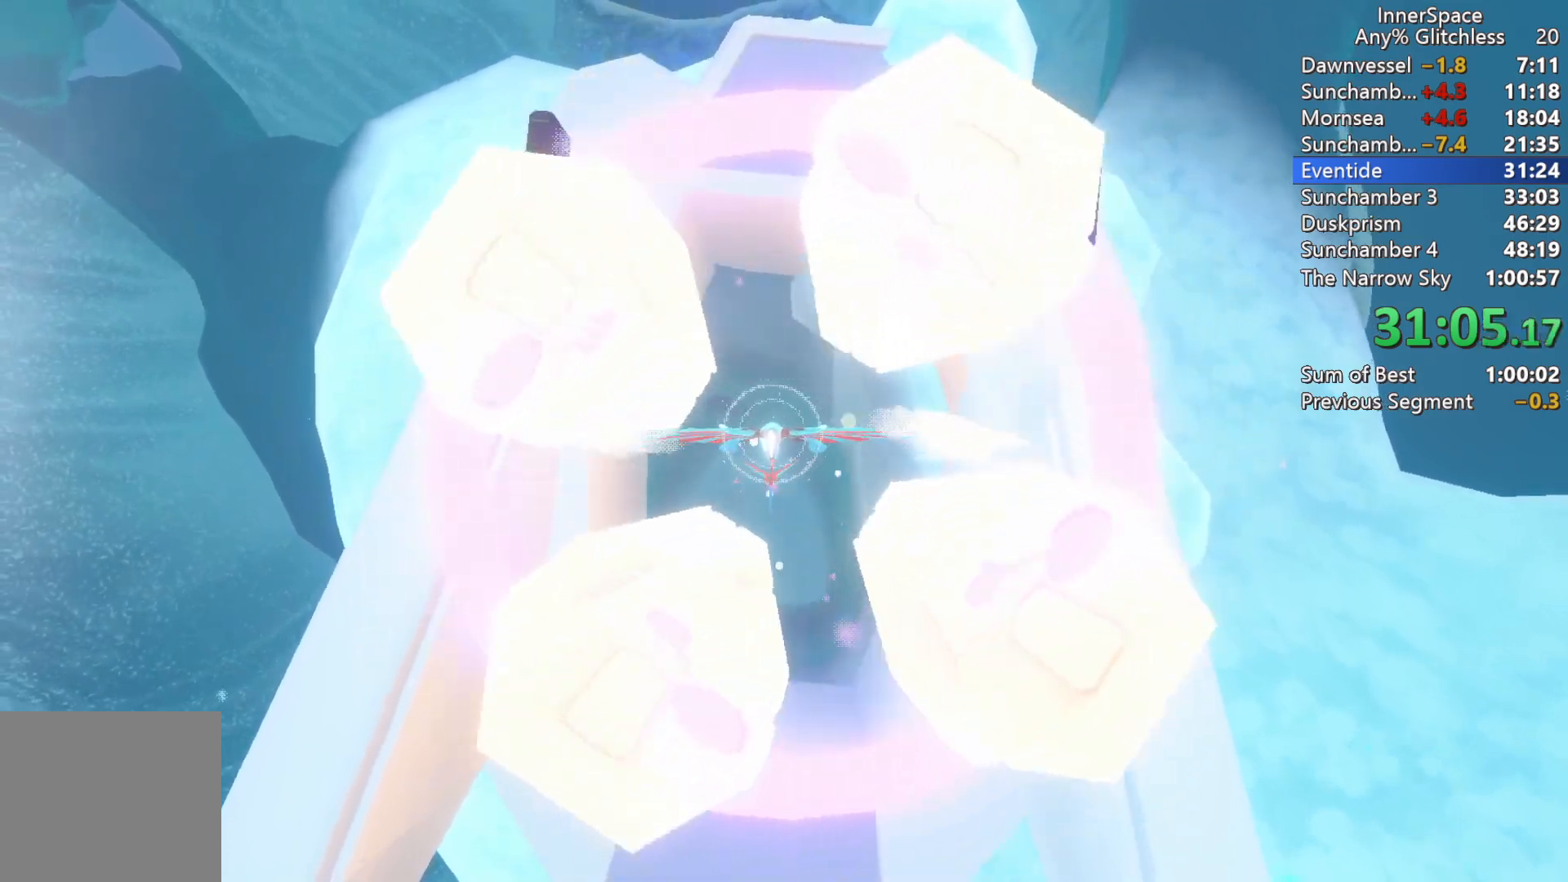
Gameplay with a controller (Xbox layout); each line is a JSON object with the inputs held at the frame after it. "events" lists button and stick changes between this image and that frame as [ms after this image, input, new state], when the widget could be followed in between.
{"buttons": [], "left_stick": "up-left", "right_stick": "center", "events": []}
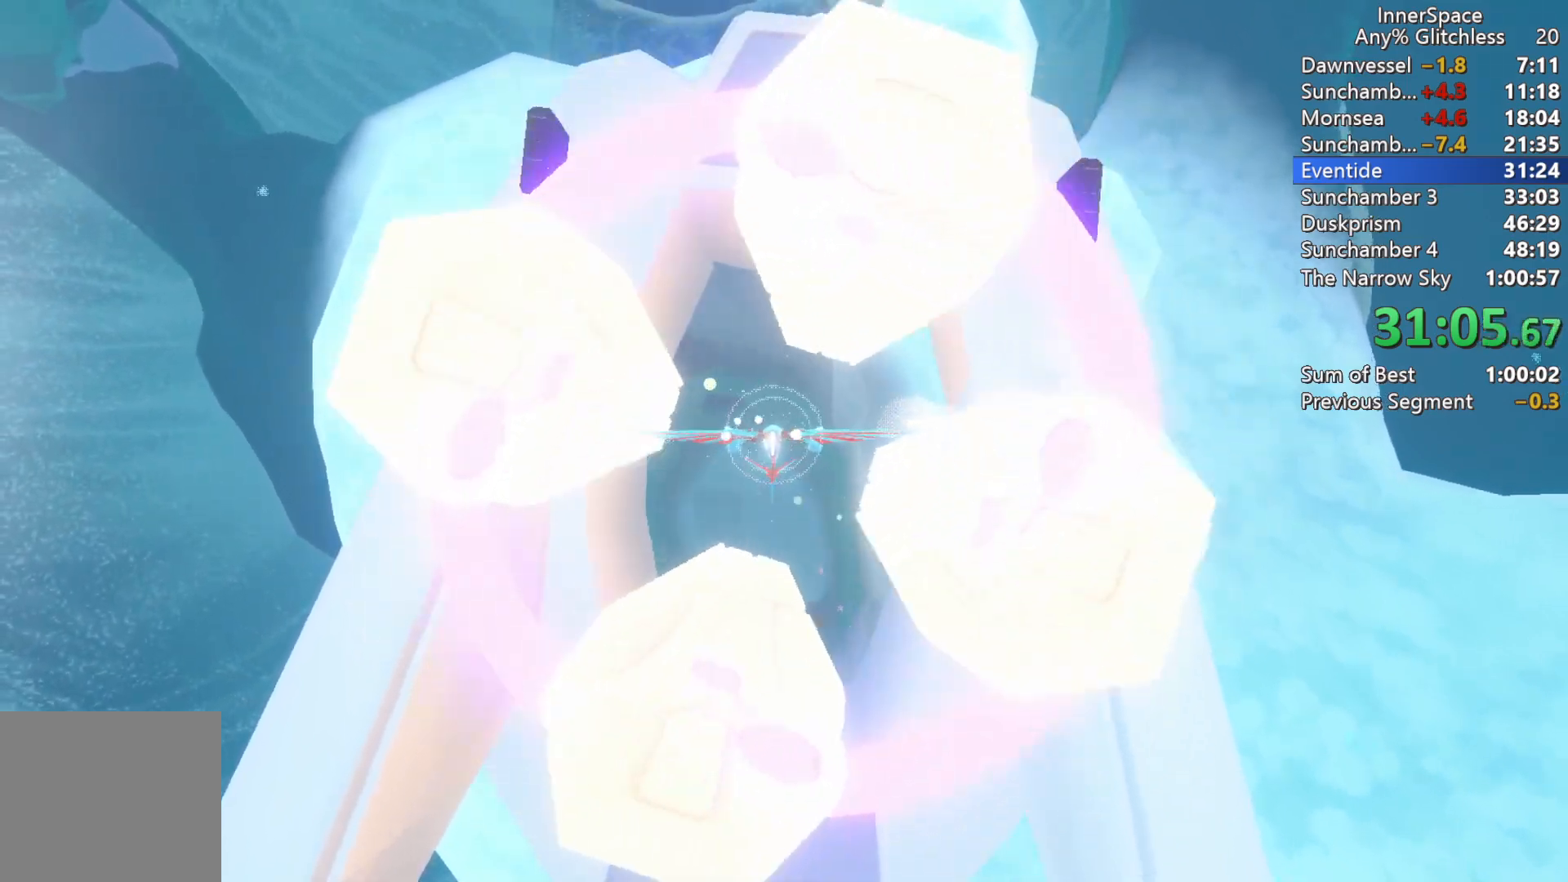
{"buttons": [], "left_stick": "up-left", "right_stick": "center", "events": []}
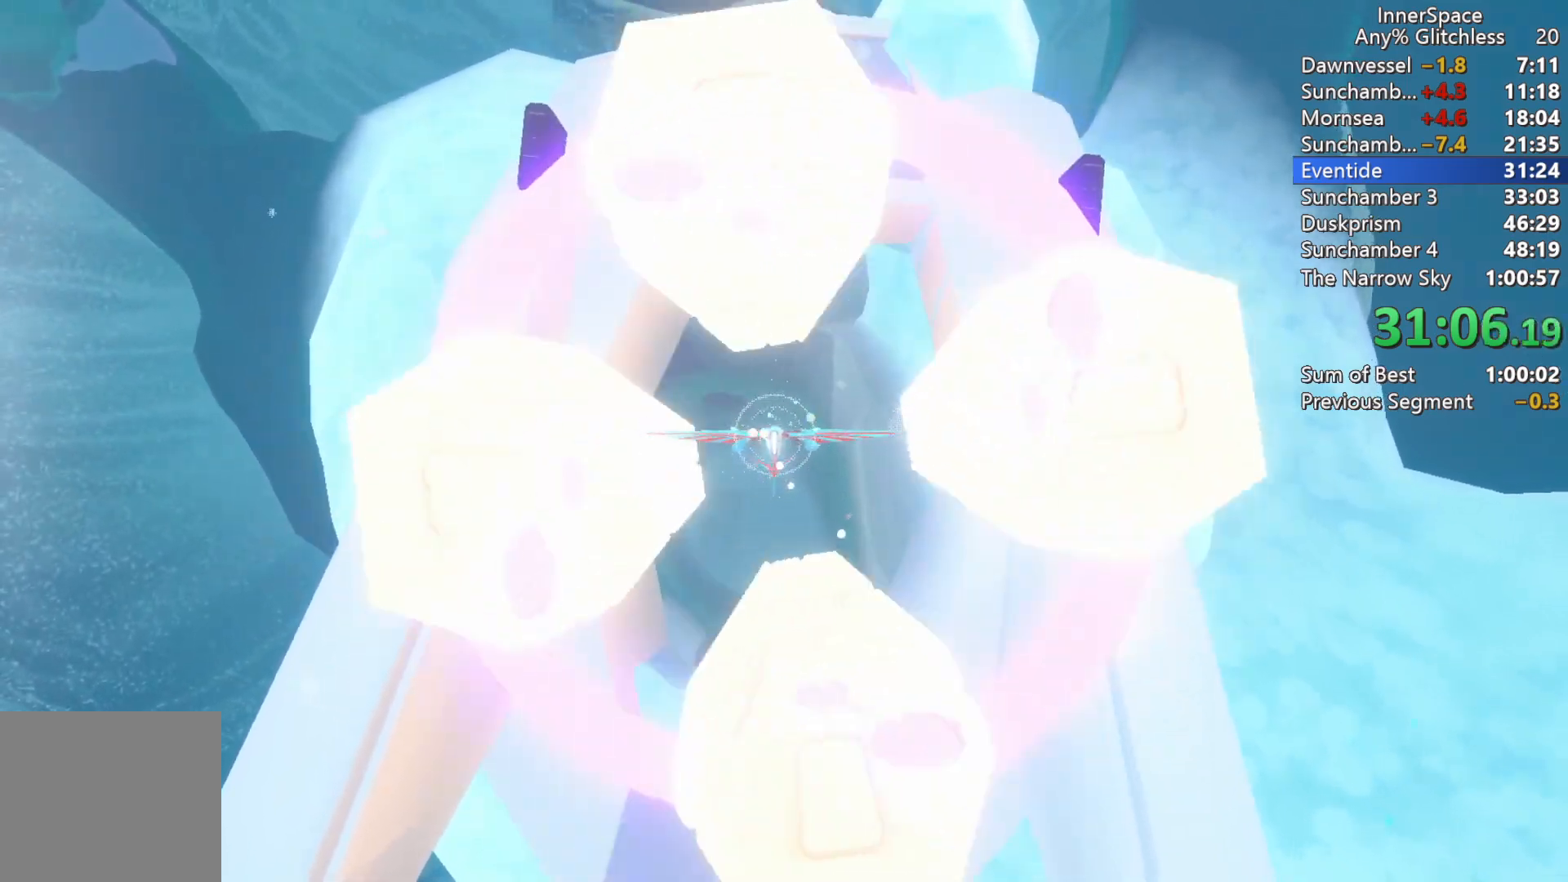
{"buttons": [], "left_stick": "center", "right_stick": "center", "events": [[100, "left_stick", "center"]]}
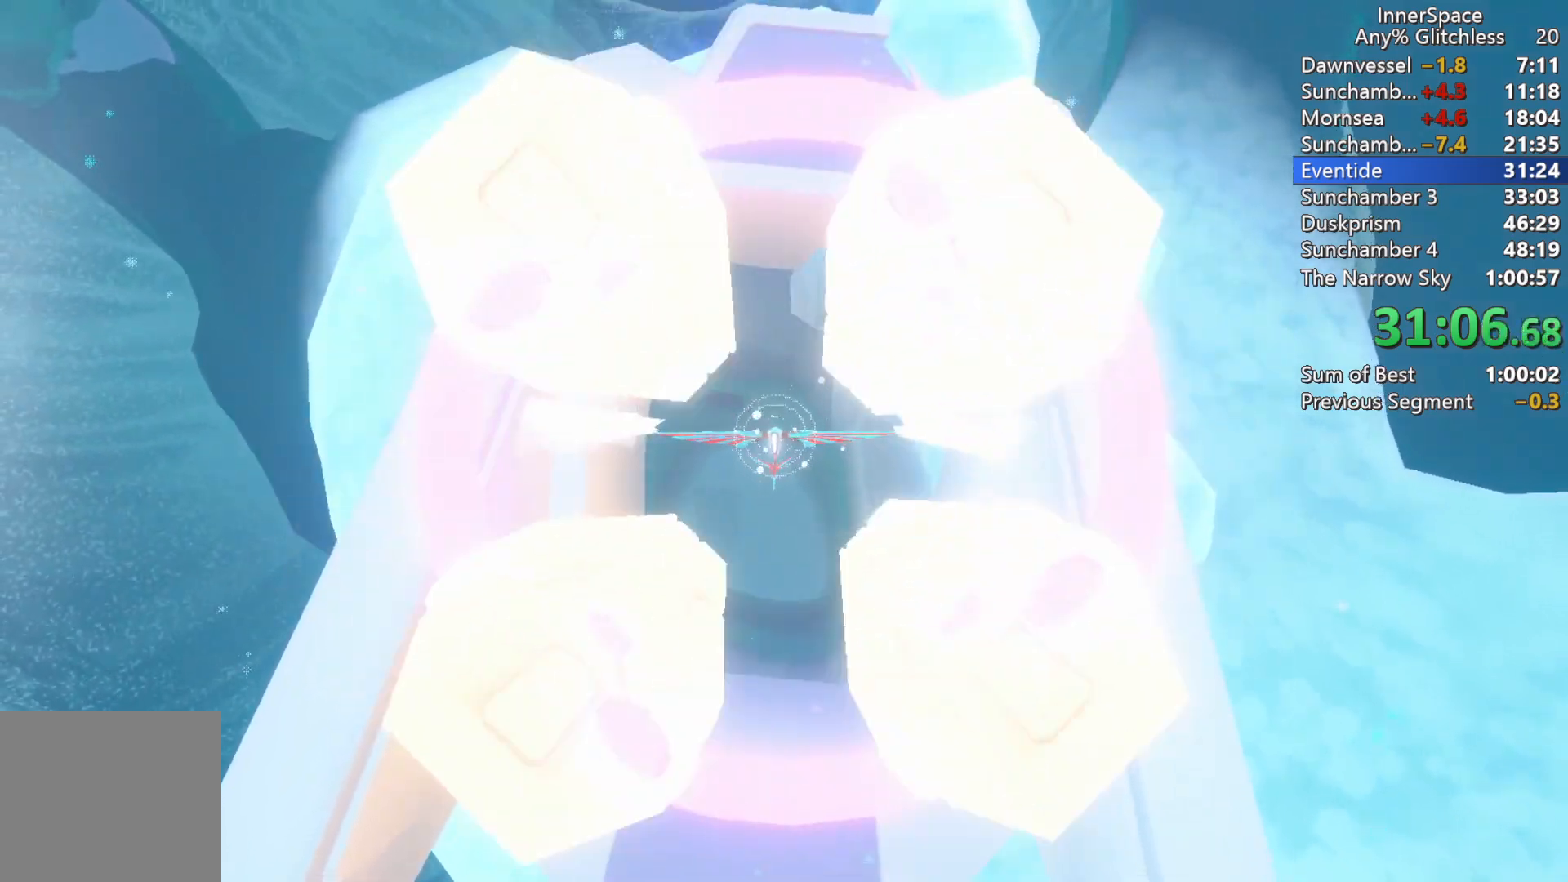
{"buttons": [], "left_stick": "center", "right_stick": "center", "events": []}
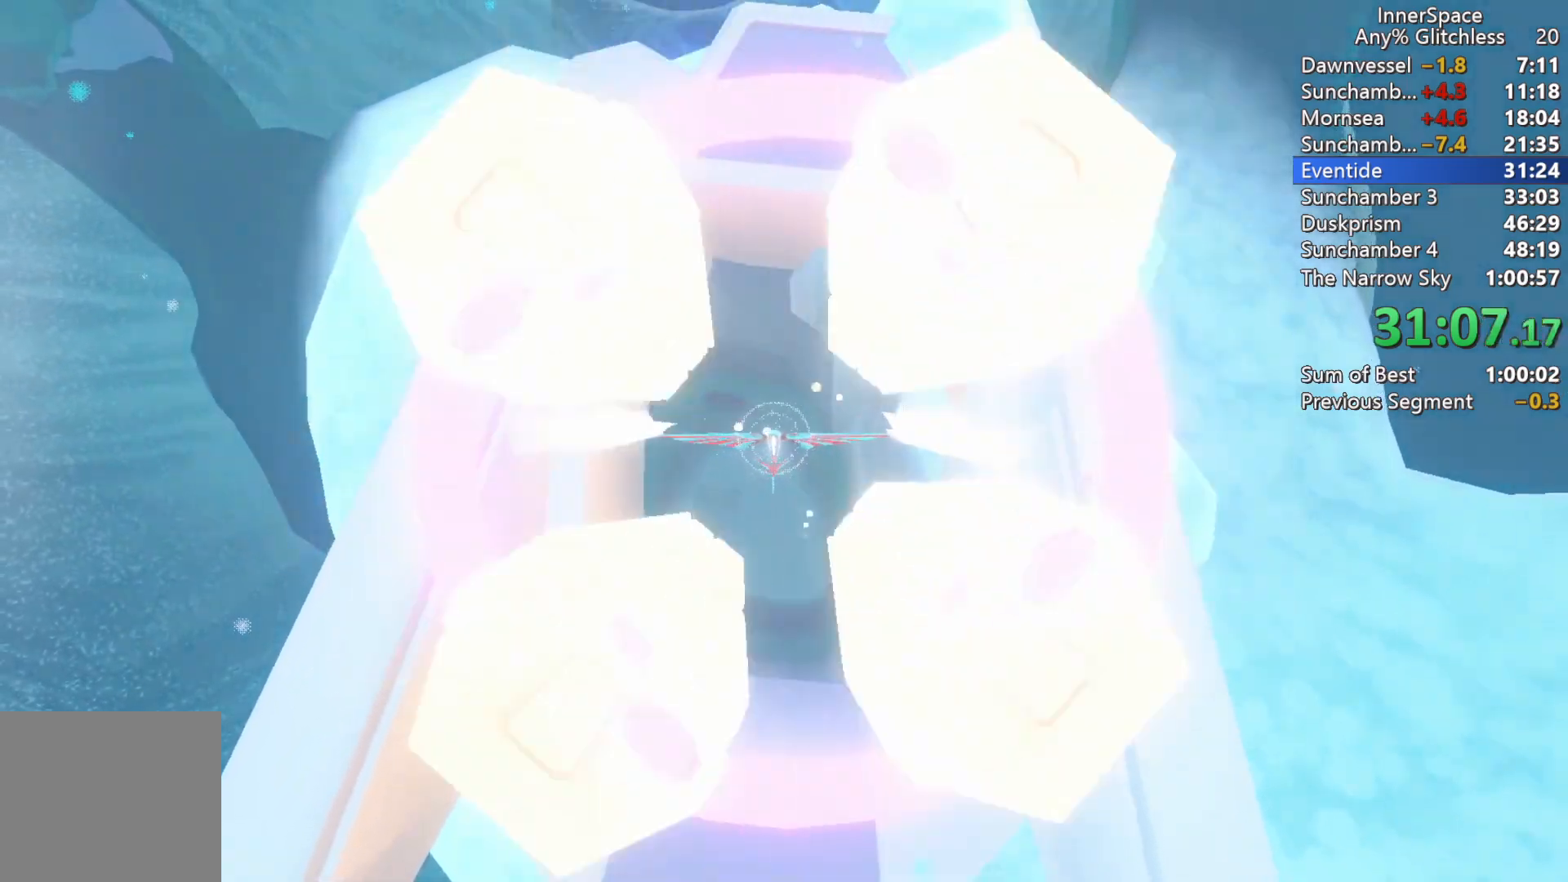
{"buttons": [], "left_stick": "center", "right_stick": "center", "events": []}
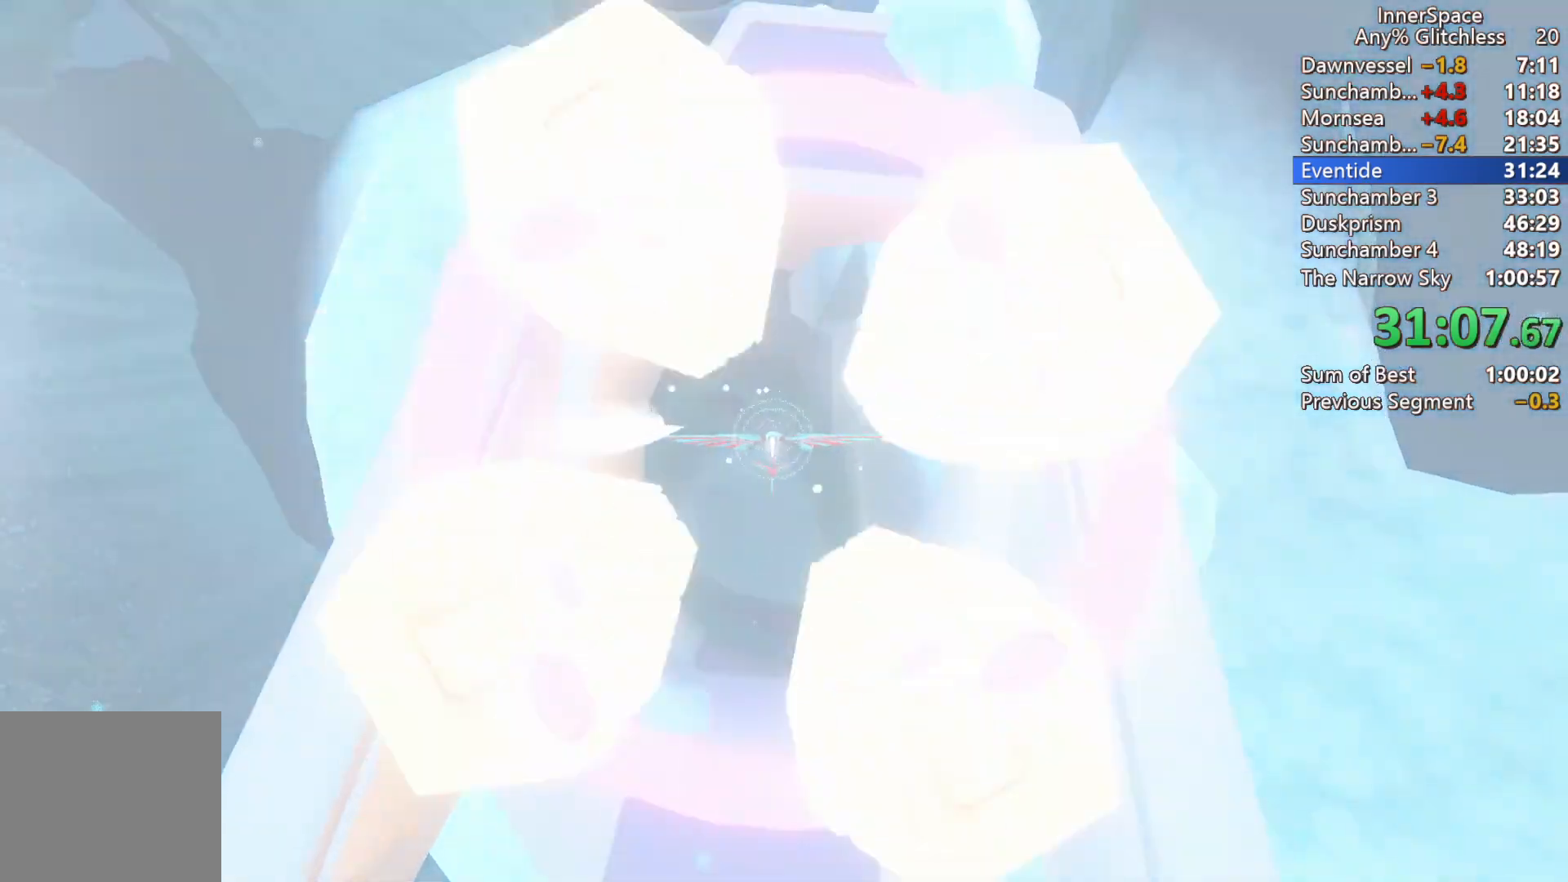
{"buttons": [], "left_stick": "center", "right_stick": "center", "events": []}
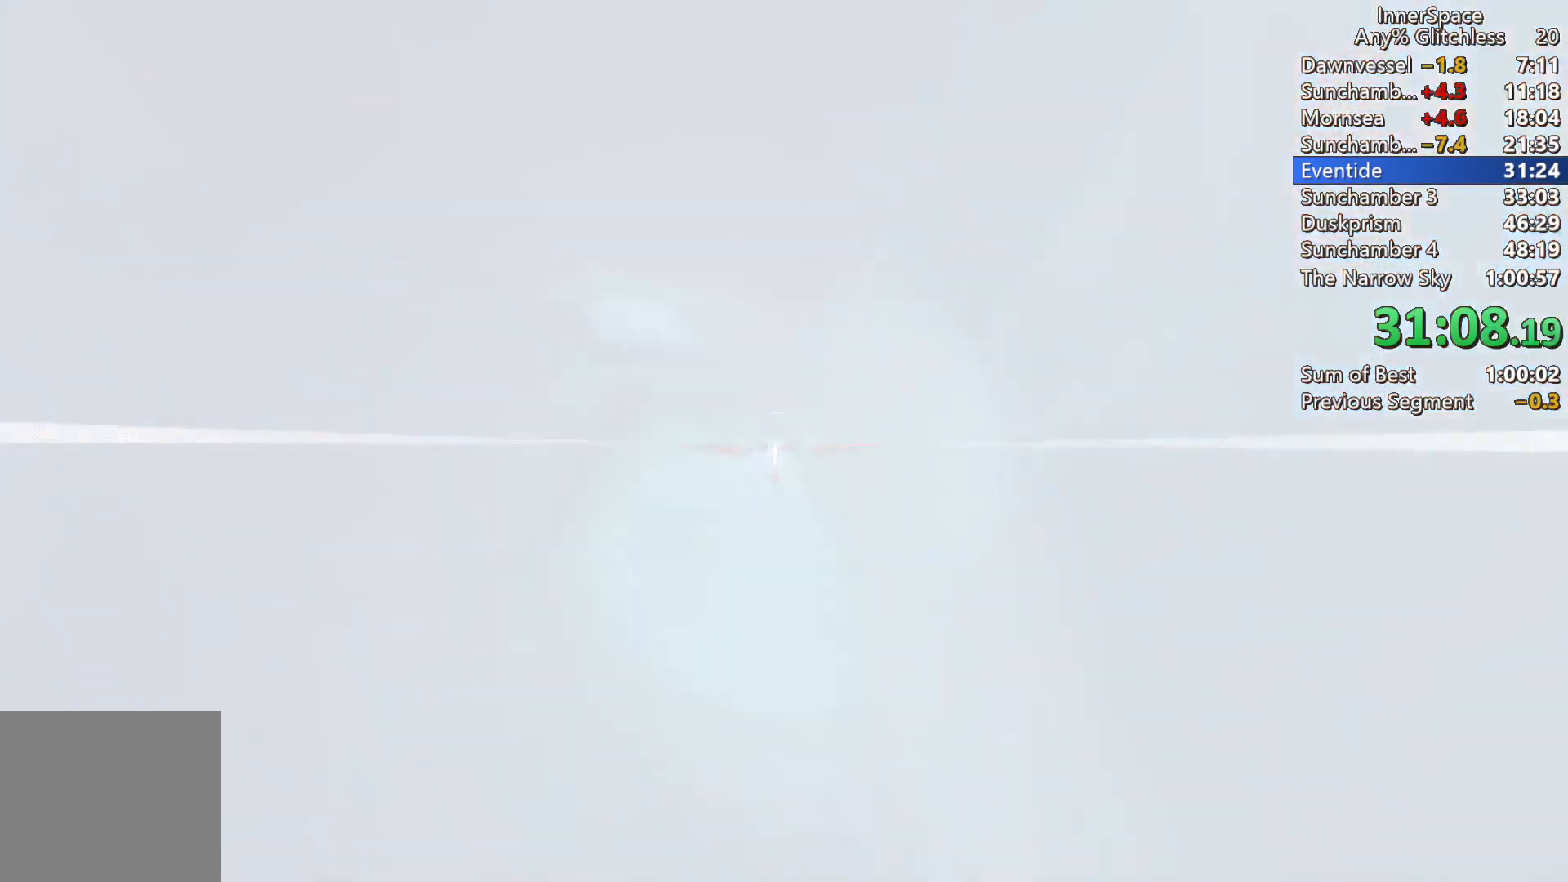
{"buttons": [], "left_stick": "center", "right_stick": "up", "events": [[50, "right_stick", "up"]]}
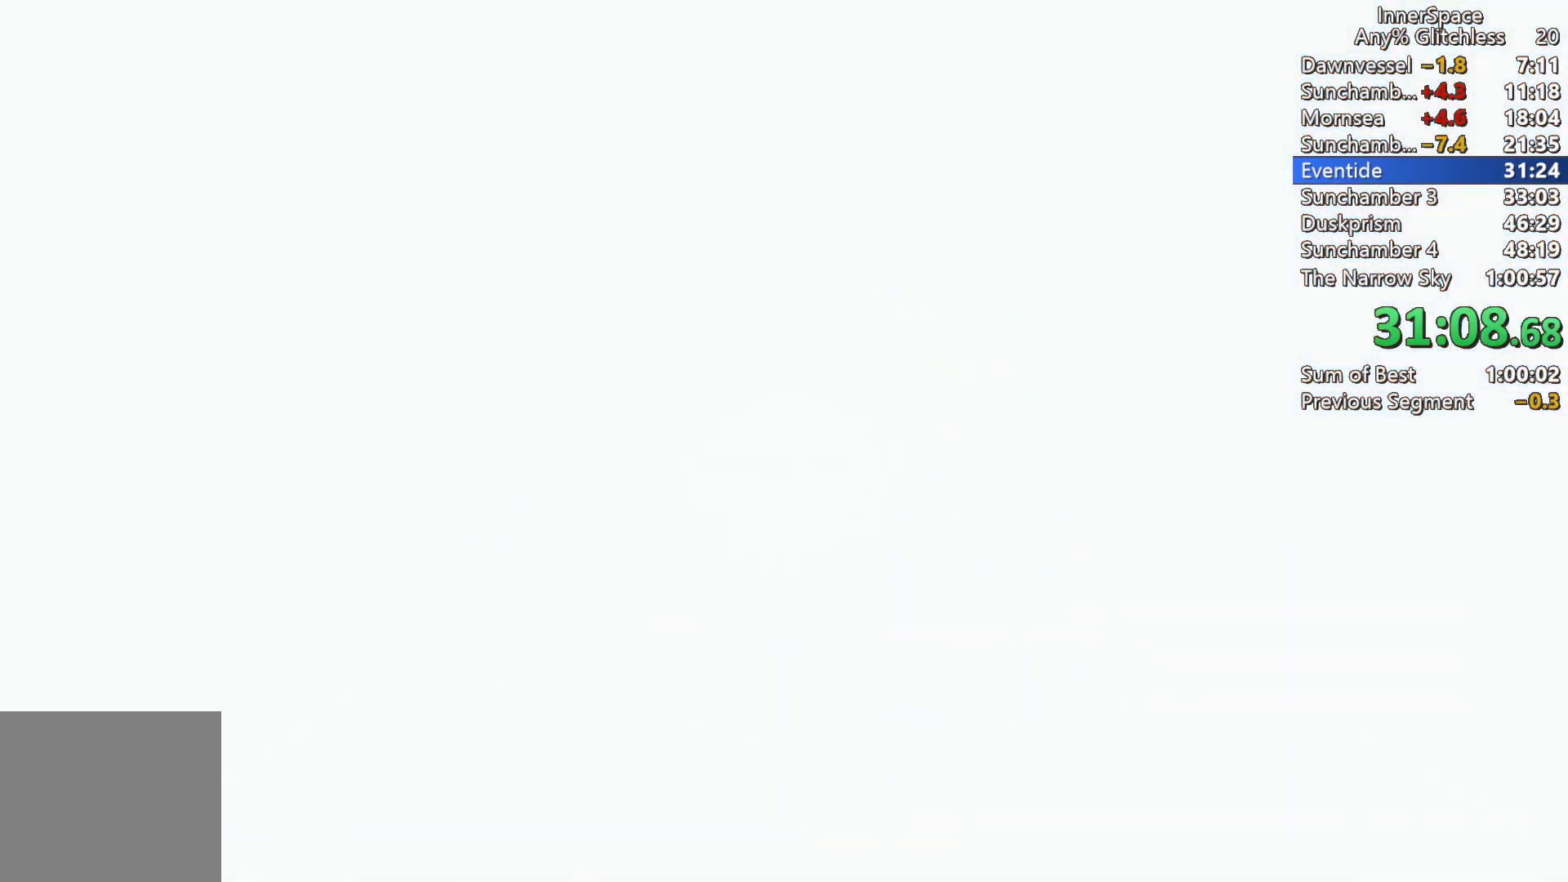
{"buttons": [], "left_stick": "center", "right_stick": "center", "events": [[33, "right_stick", "center"]]}
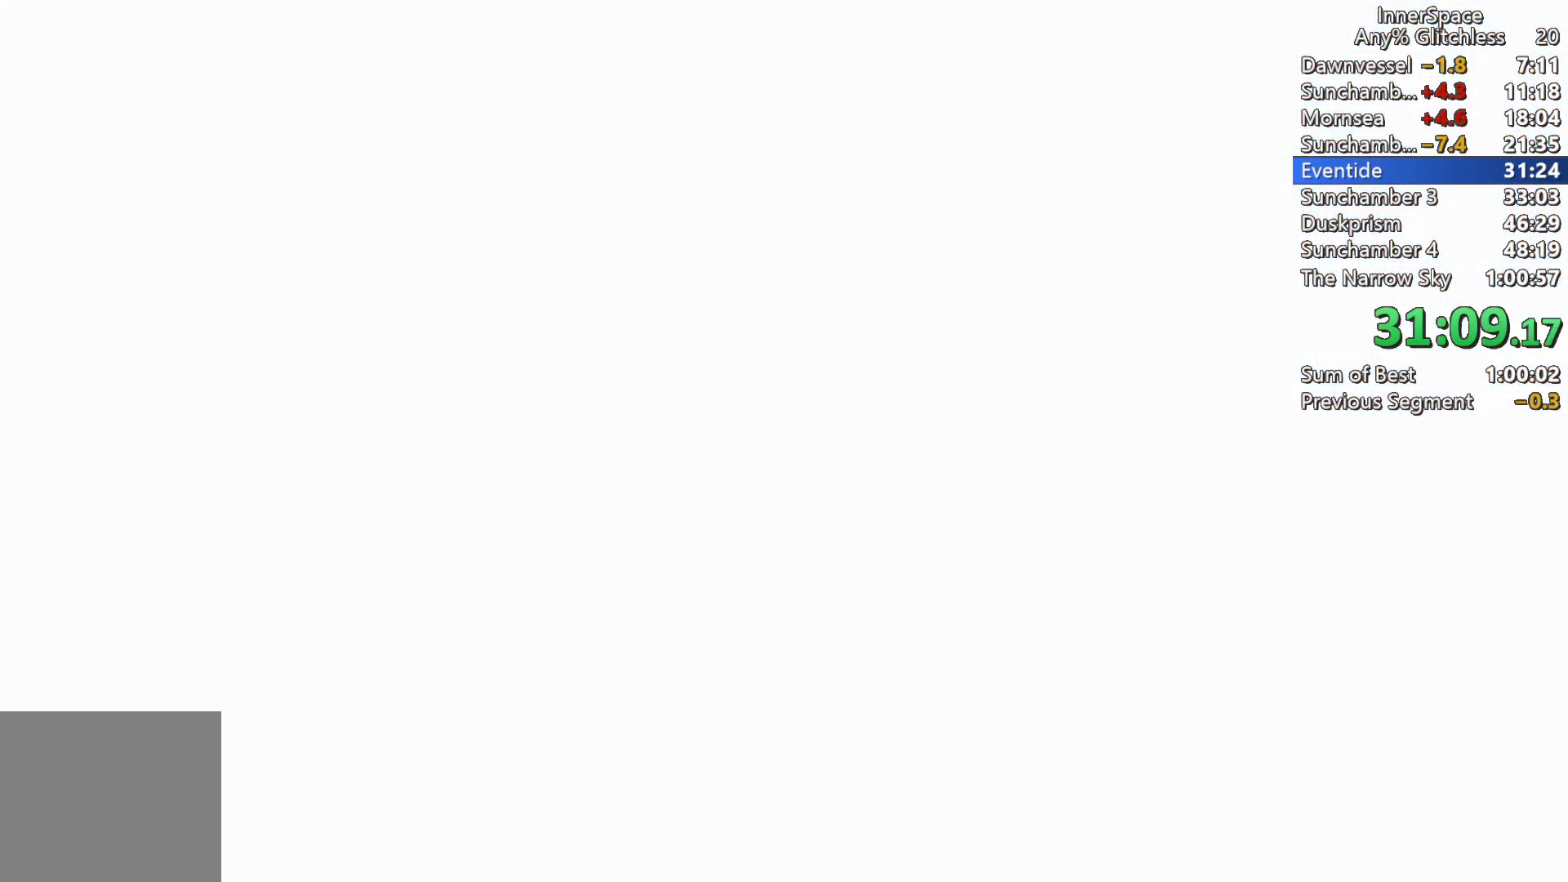
{"buttons": [], "left_stick": "center", "right_stick": "center", "events": []}
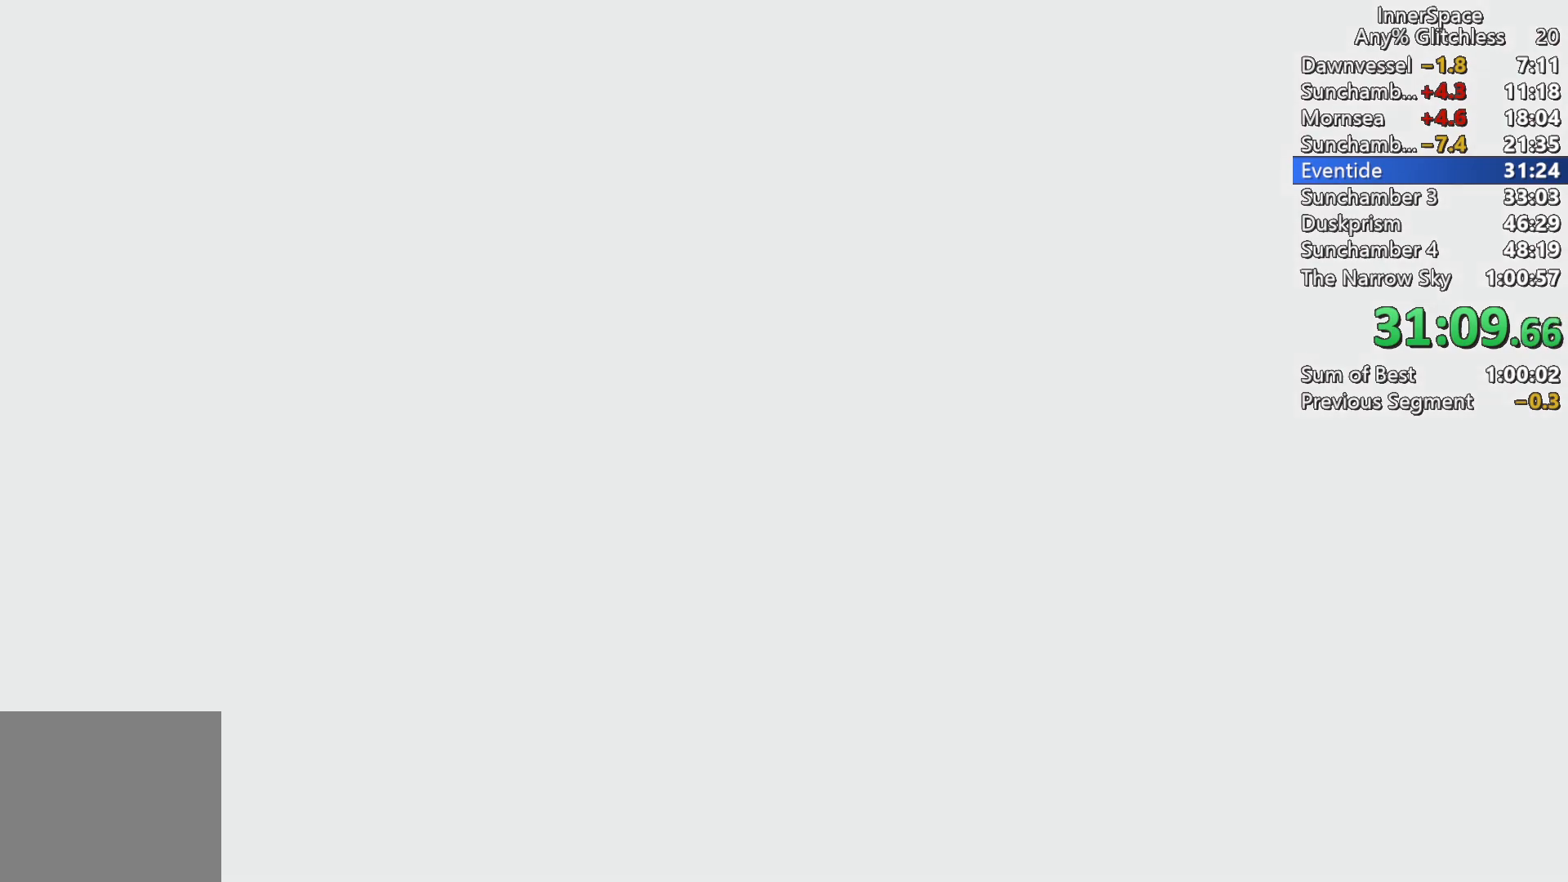
{"buttons": [], "left_stick": "center", "right_stick": "center", "events": []}
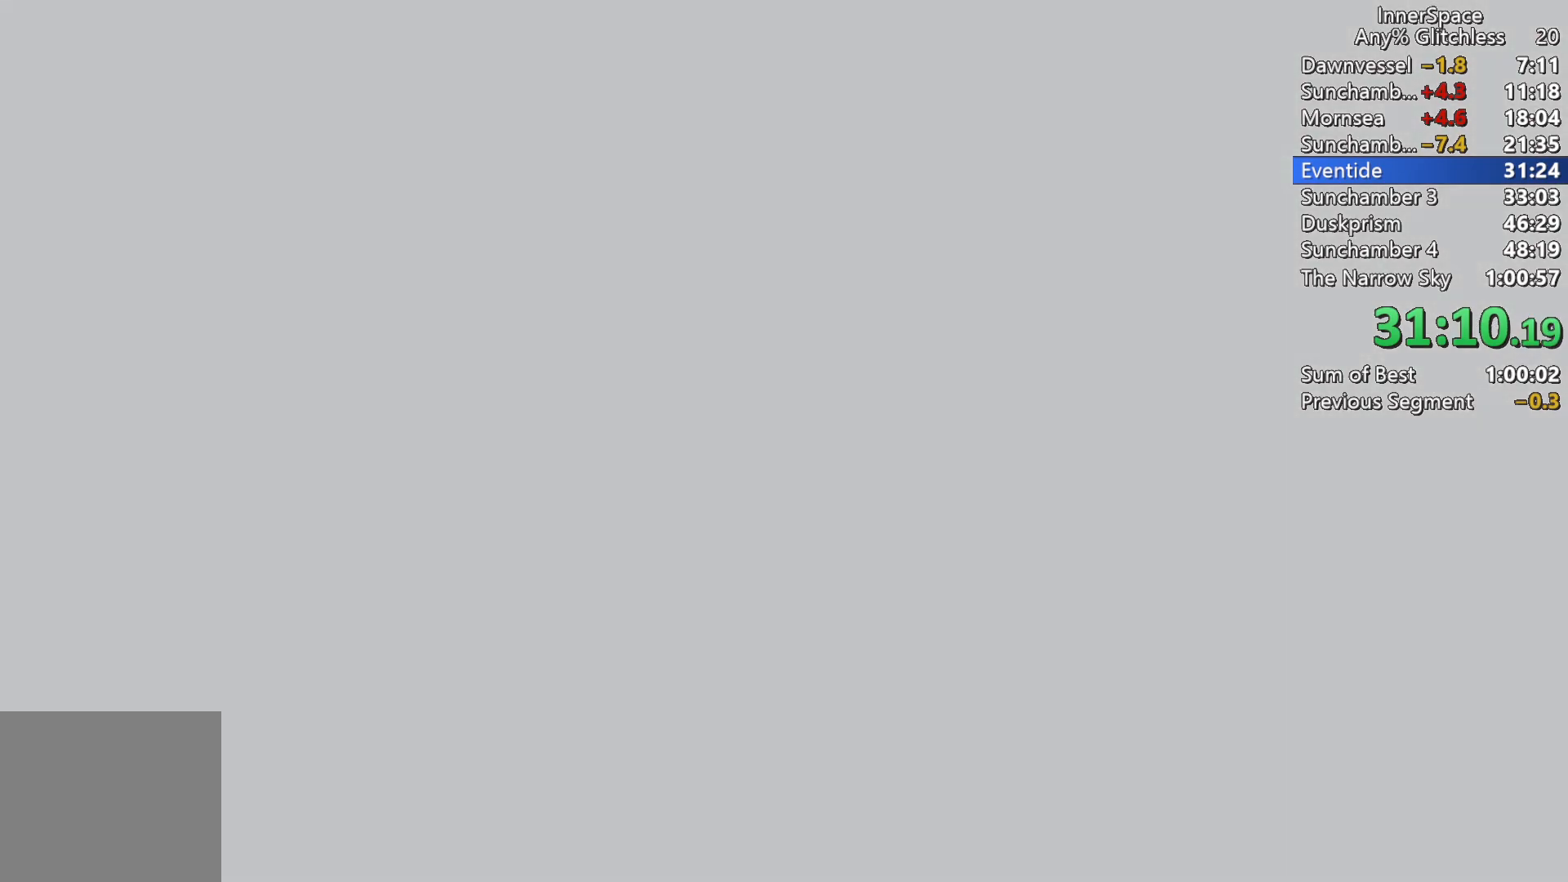
{"buttons": [], "left_stick": "center", "right_stick": "center", "events": []}
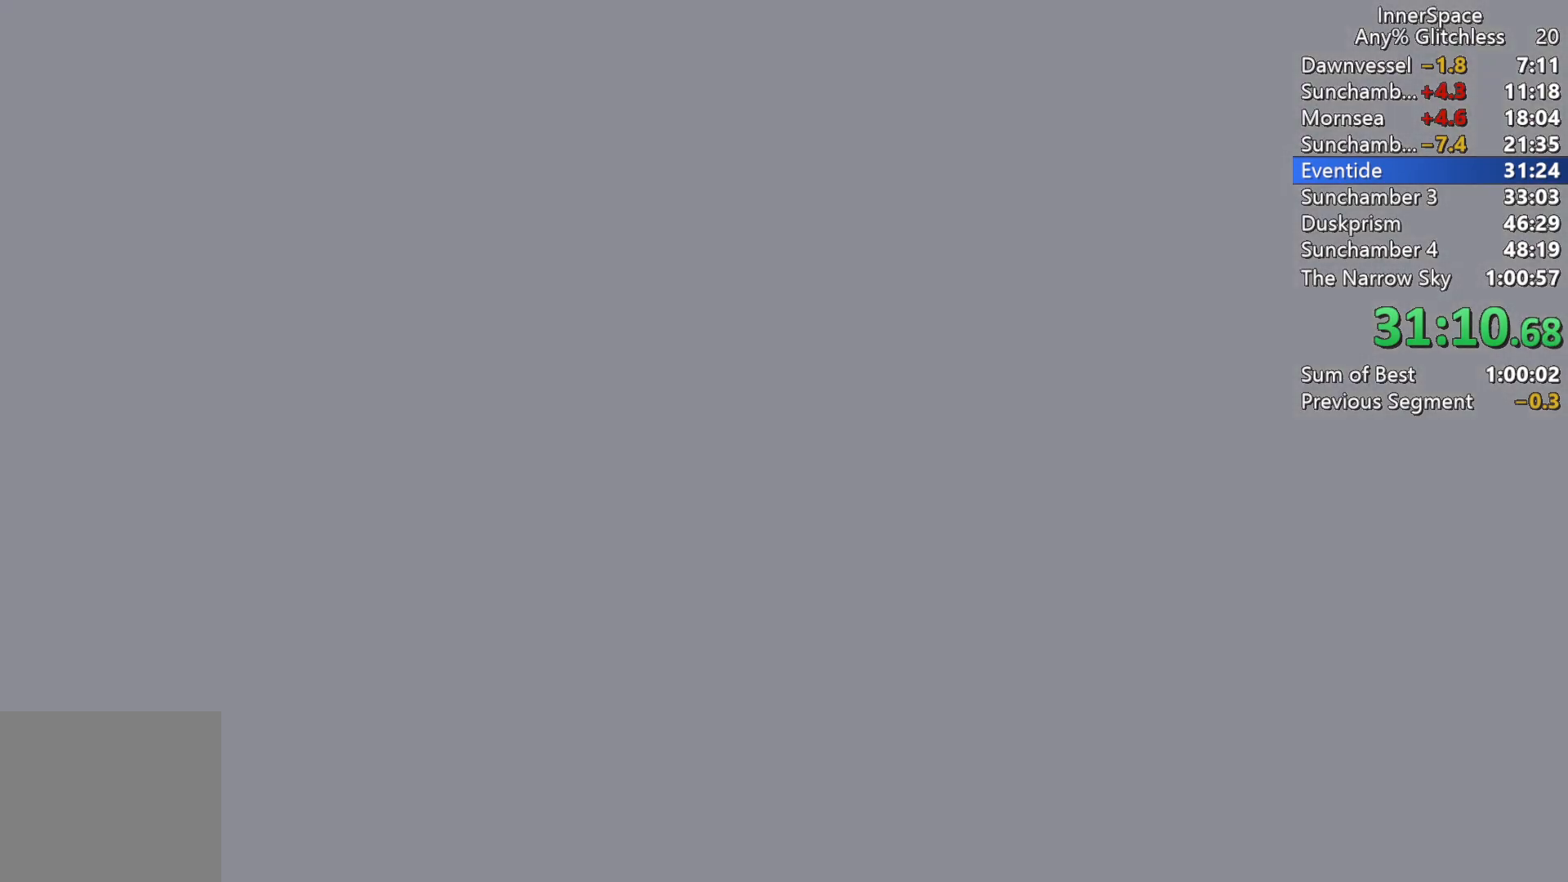
{"buttons": [], "left_stick": "center", "right_stick": "center", "events": []}
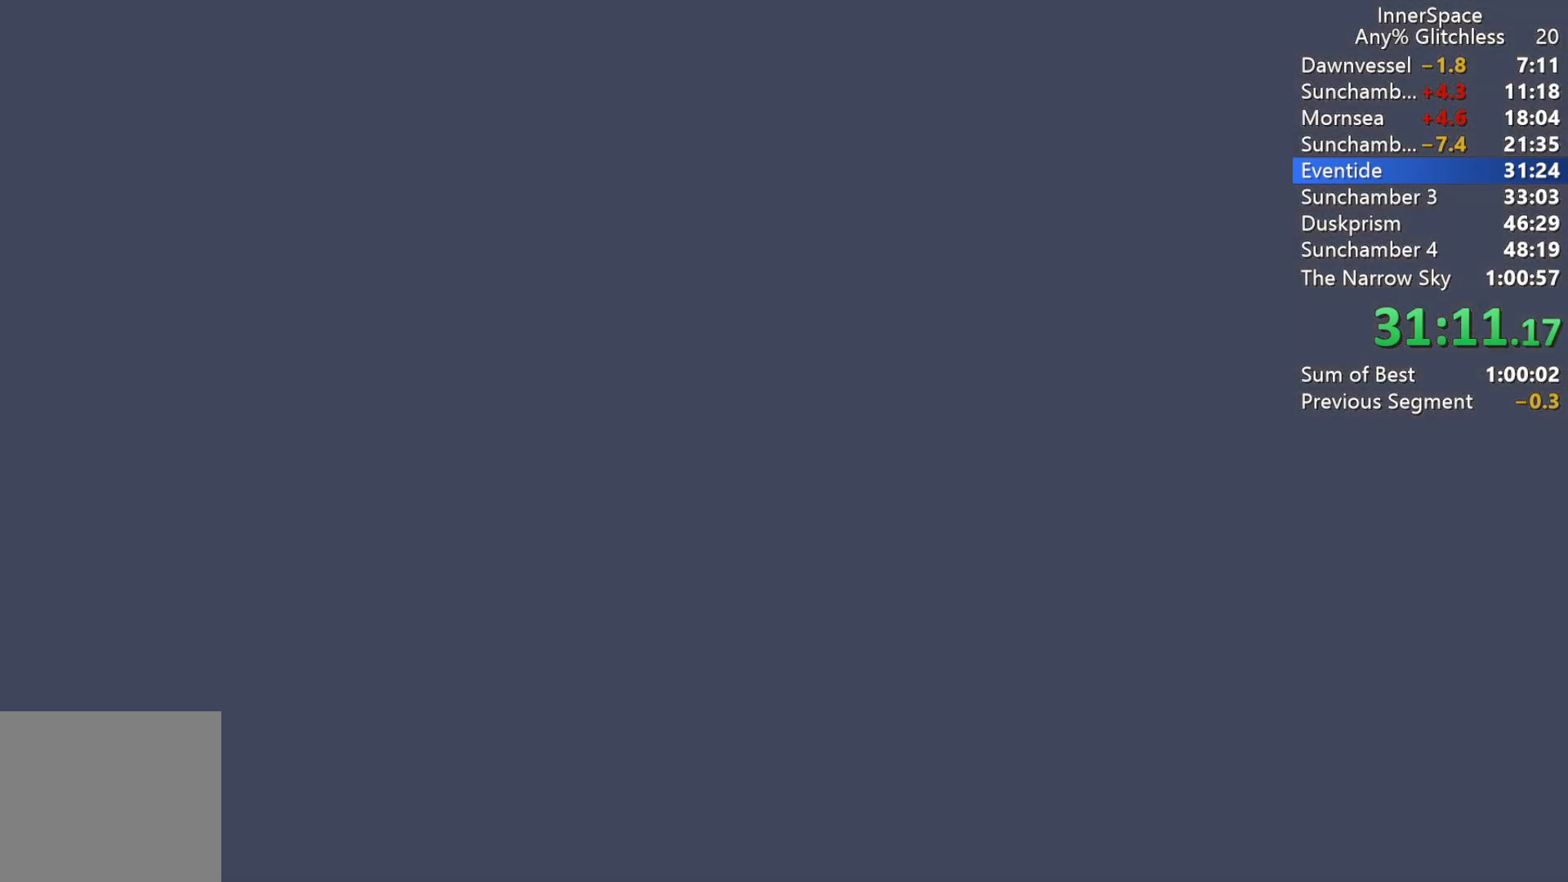
{"buttons": [], "left_stick": "center", "right_stick": "center", "events": []}
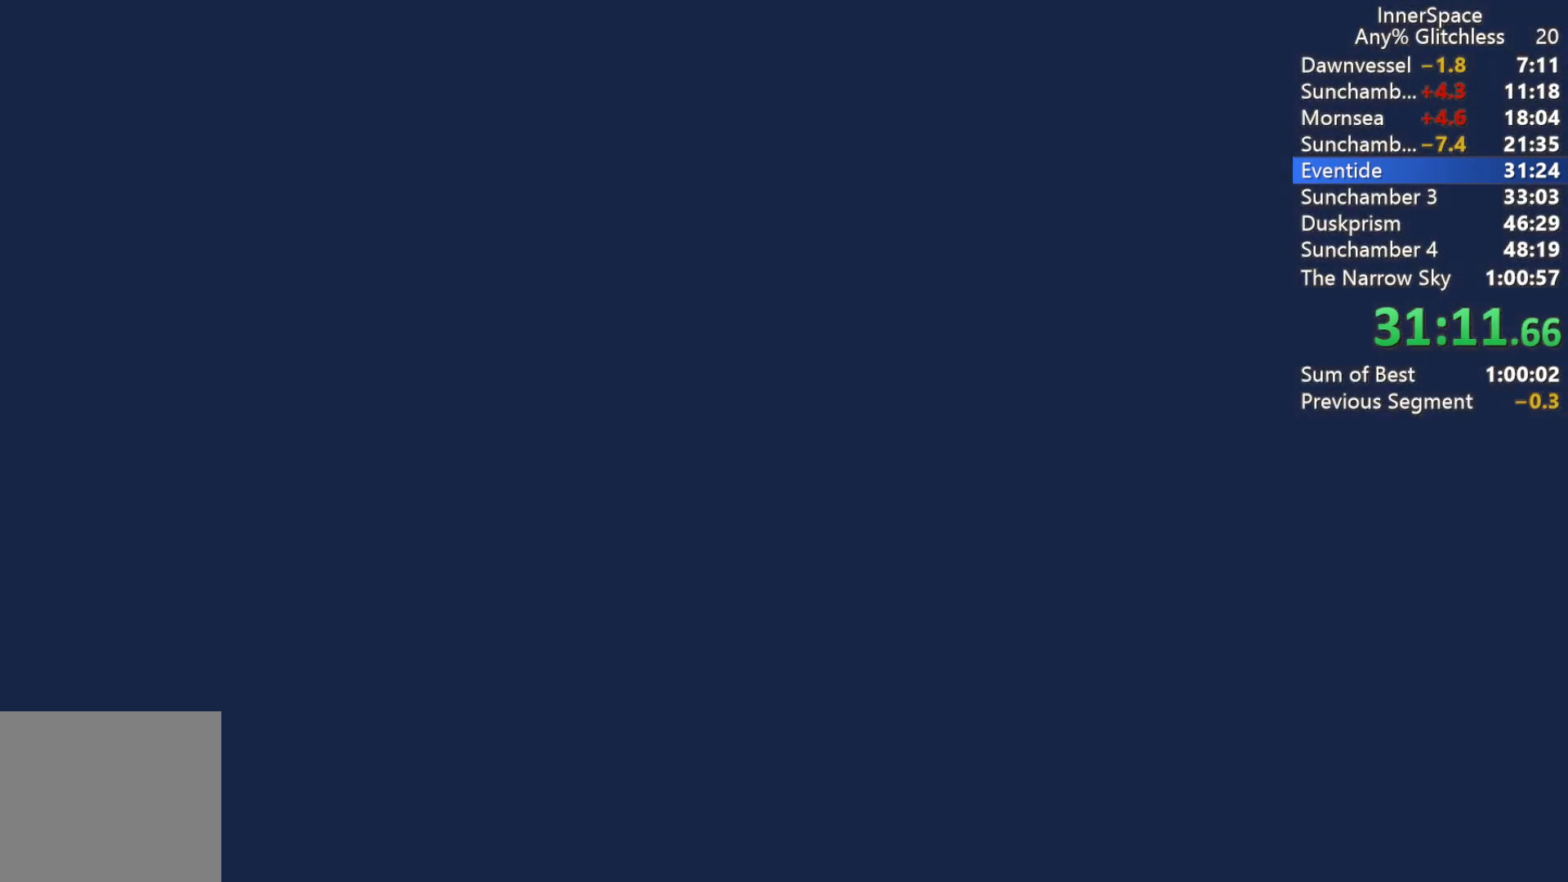
{"buttons": [], "left_stick": "center", "right_stick": "center", "events": []}
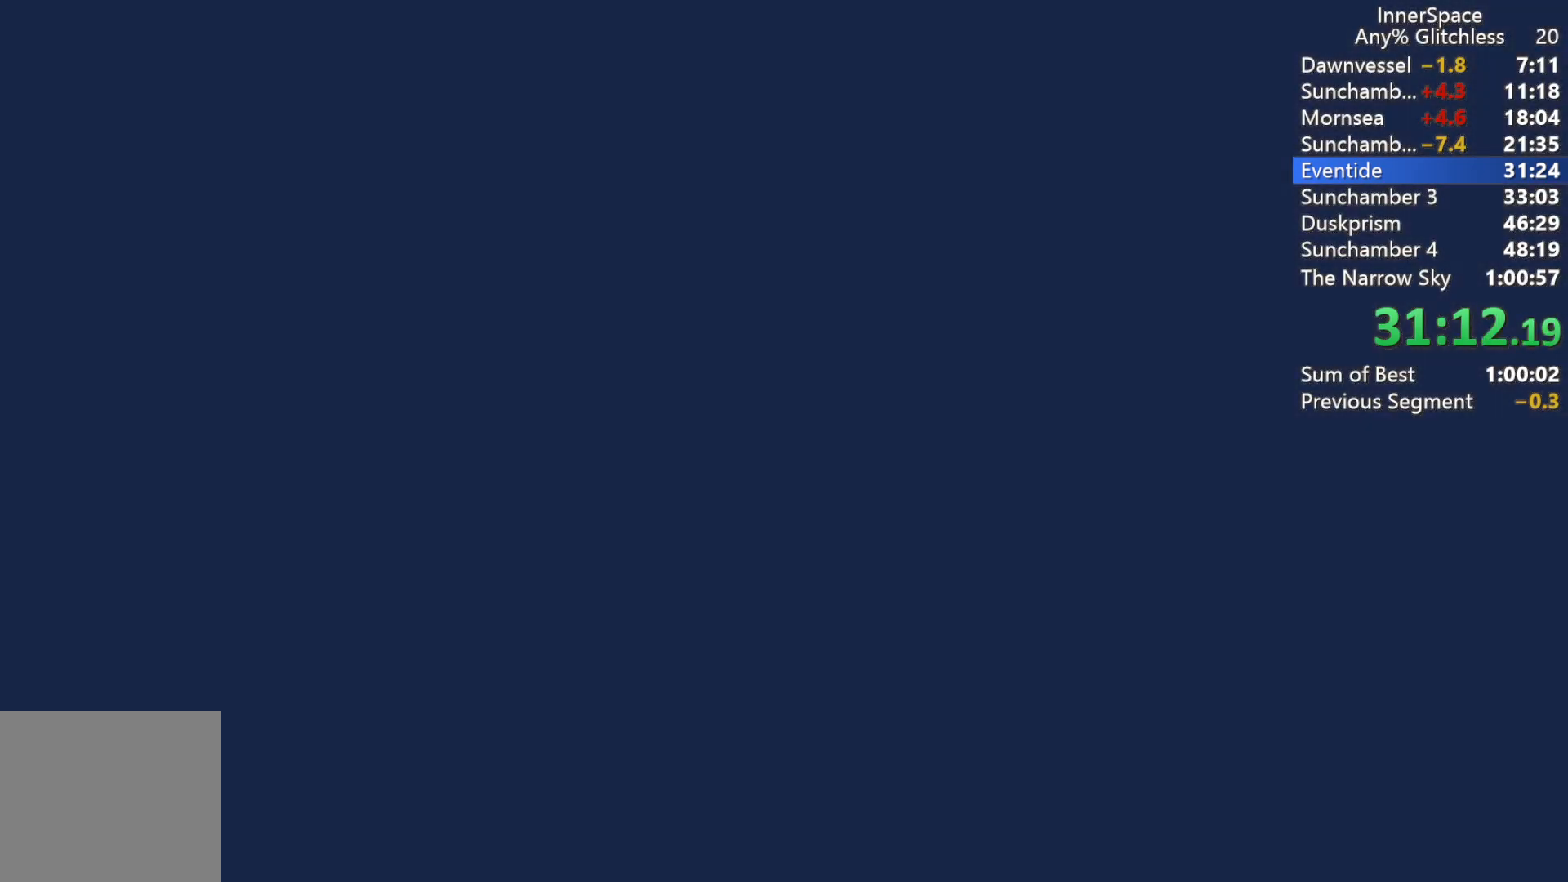
{"buttons": [], "left_stick": "center", "right_stick": "up", "events": [[217, "right_stick", "up"]]}
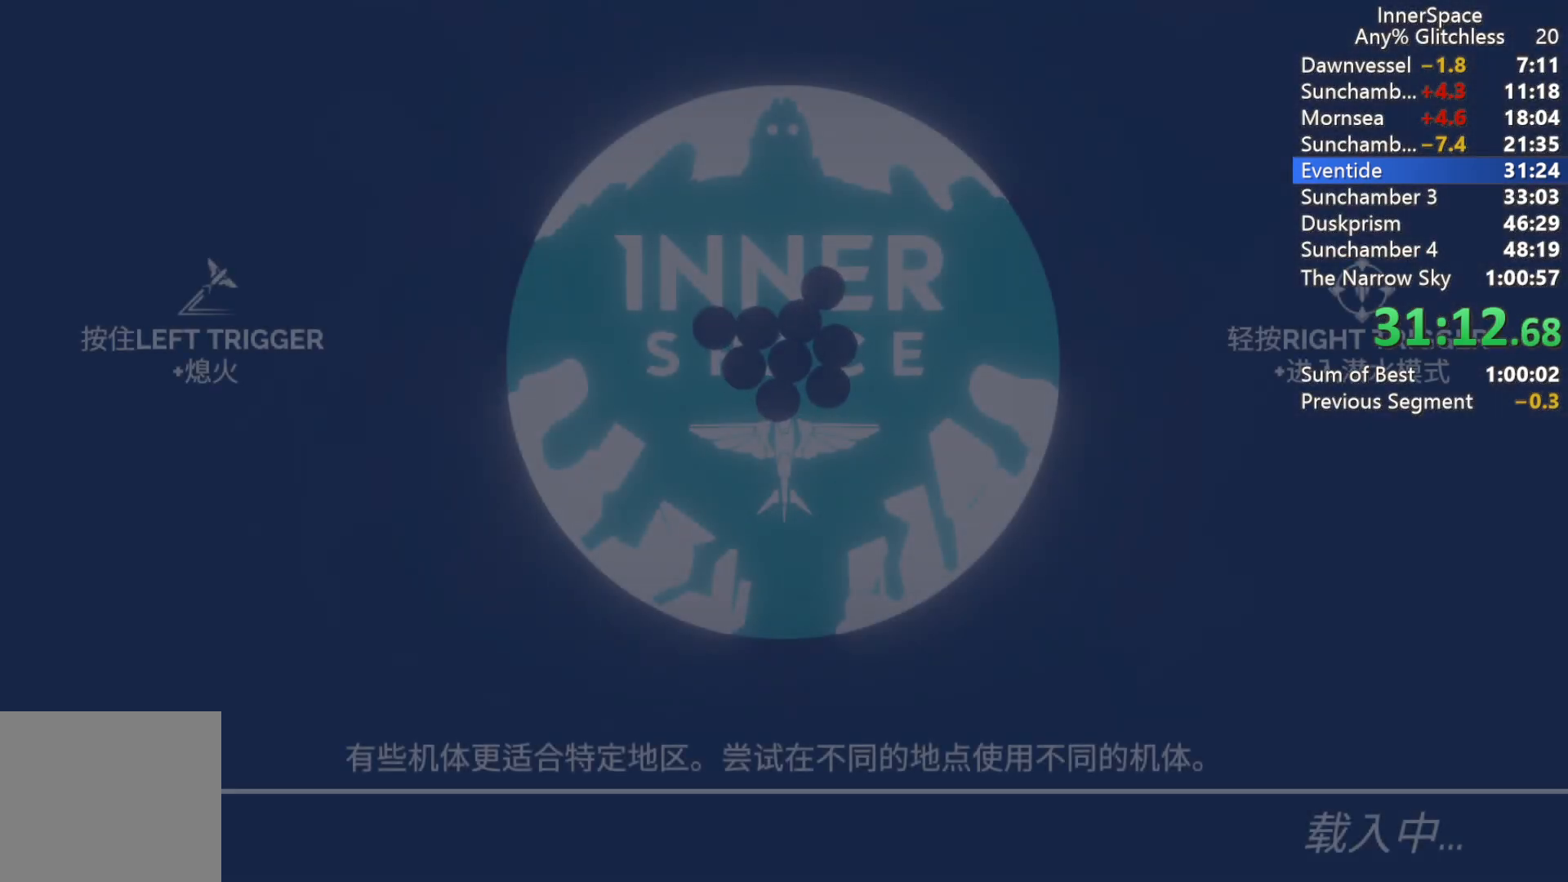
{"buttons": [], "left_stick": "center", "right_stick": "center", "events": [[183, "right_stick", "center"]]}
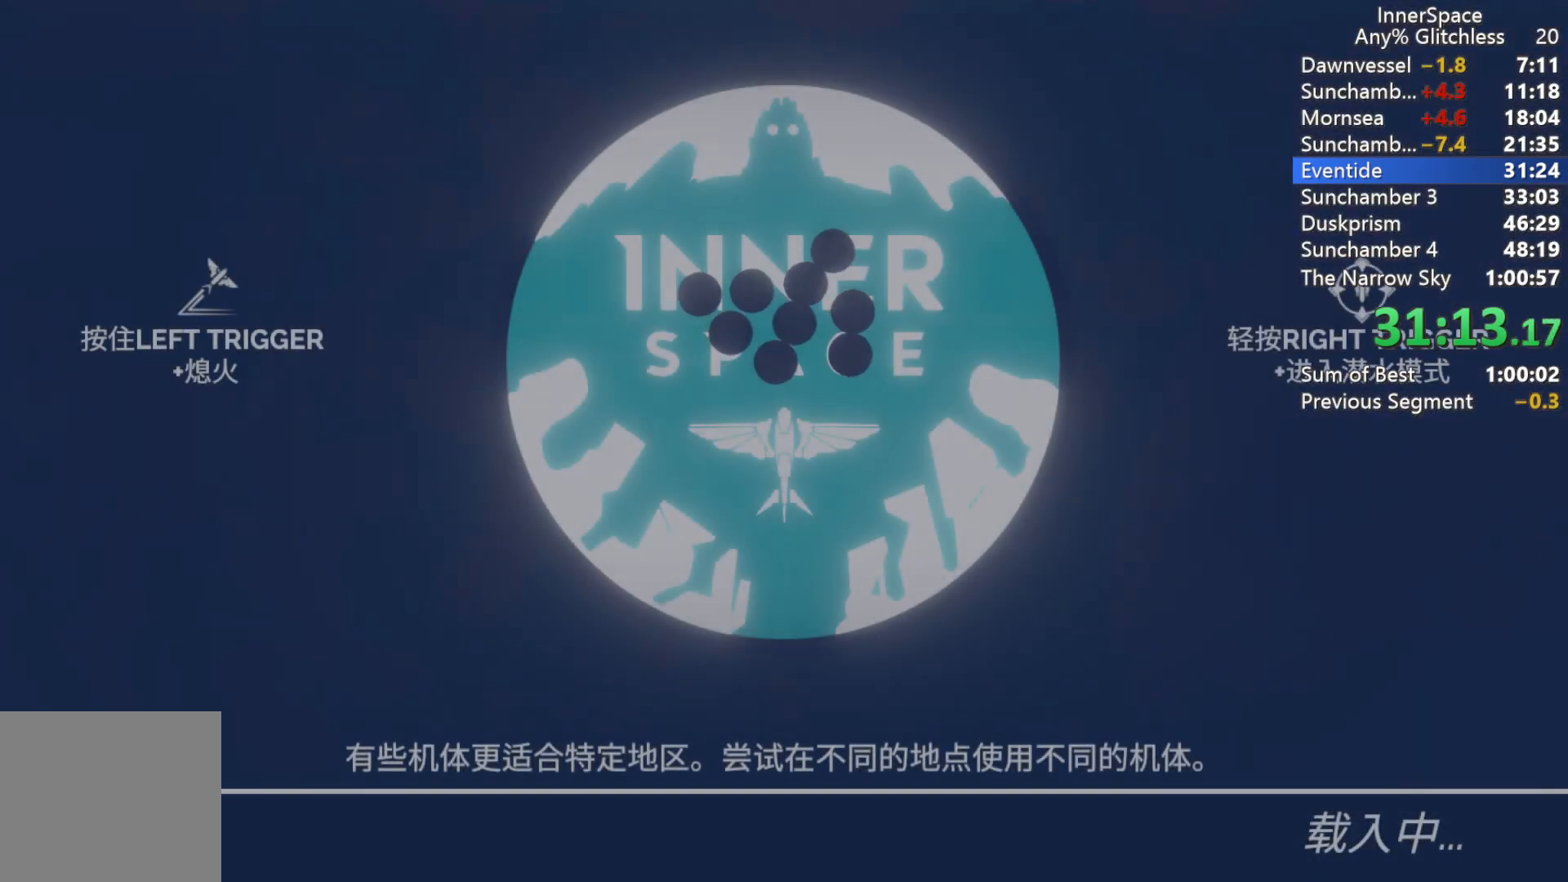
{"buttons": [], "left_stick": "center", "right_stick": "center", "events": [[133, "left_stick", "up"], [400, "left_stick", "center"]]}
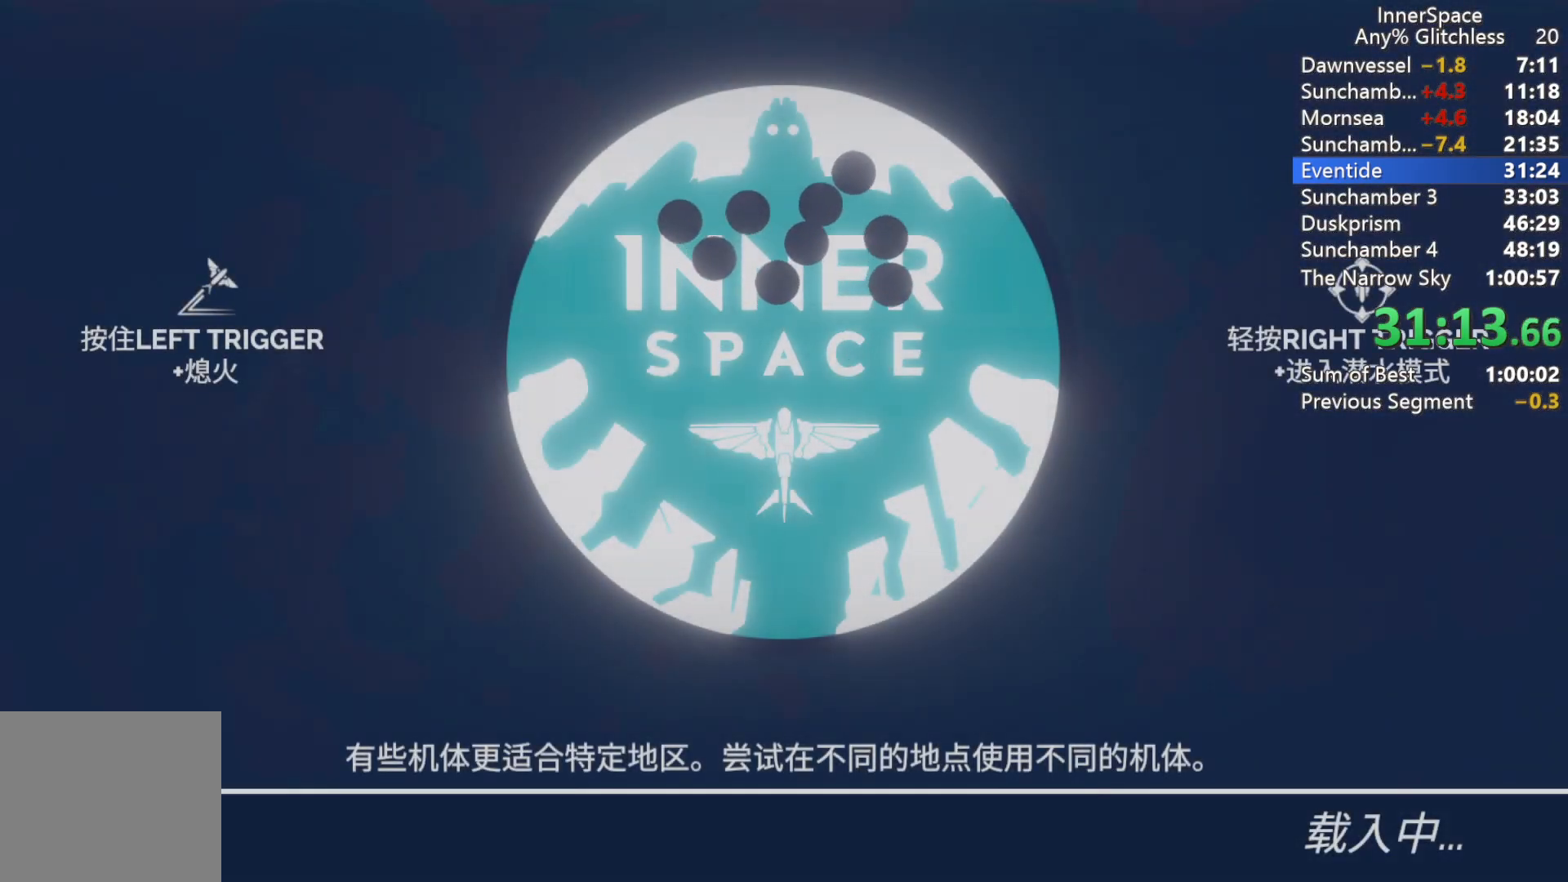
{"buttons": [], "left_stick": "center", "right_stick": "center", "events": []}
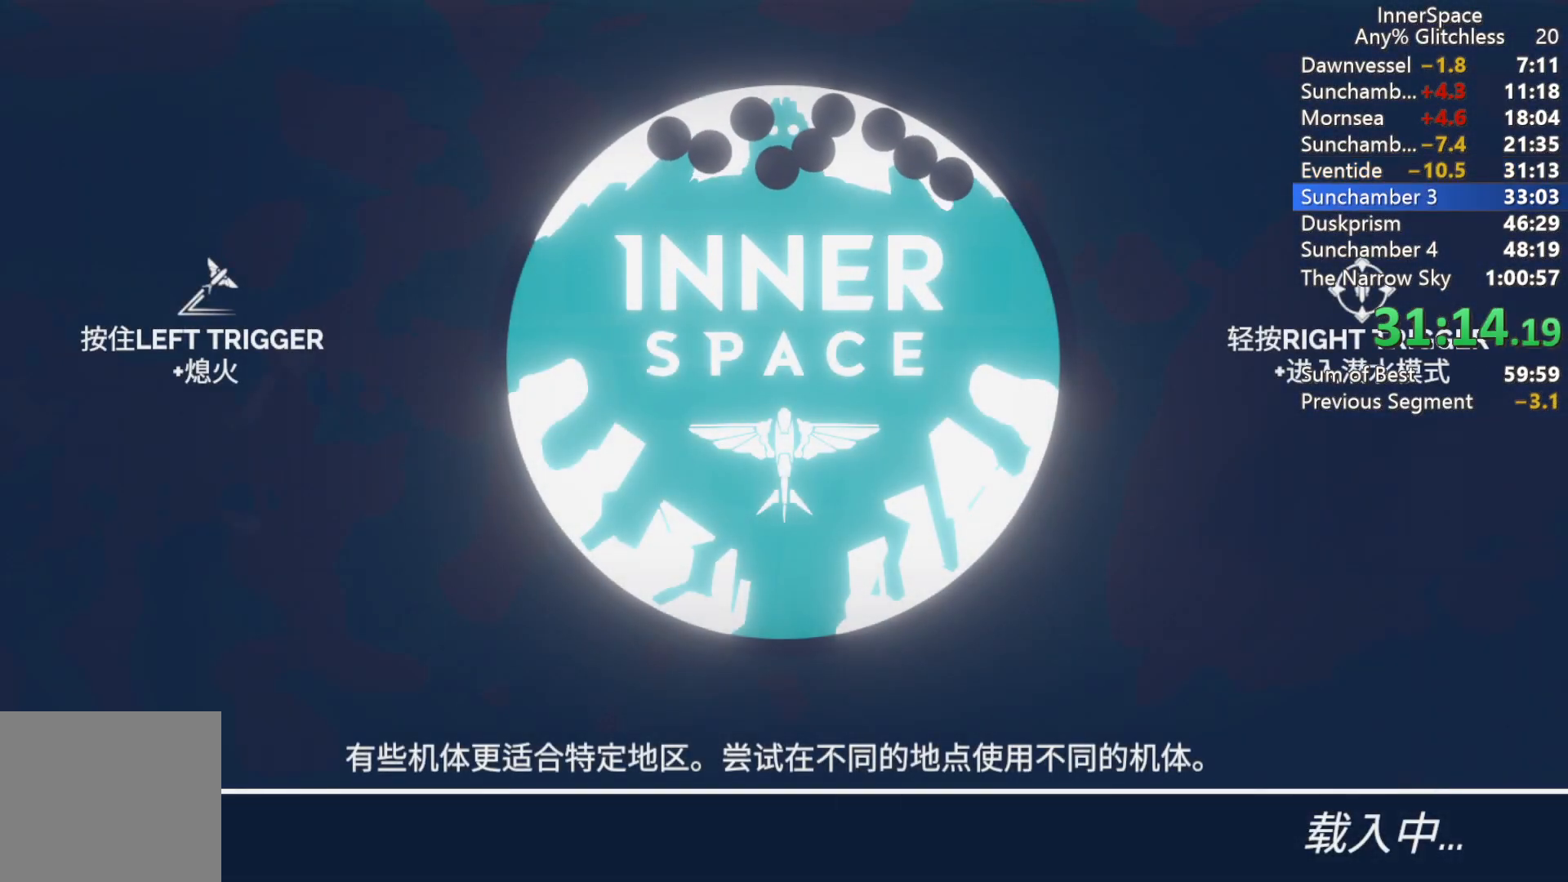
{"buttons": [], "left_stick": "center", "right_stick": "center", "events": []}
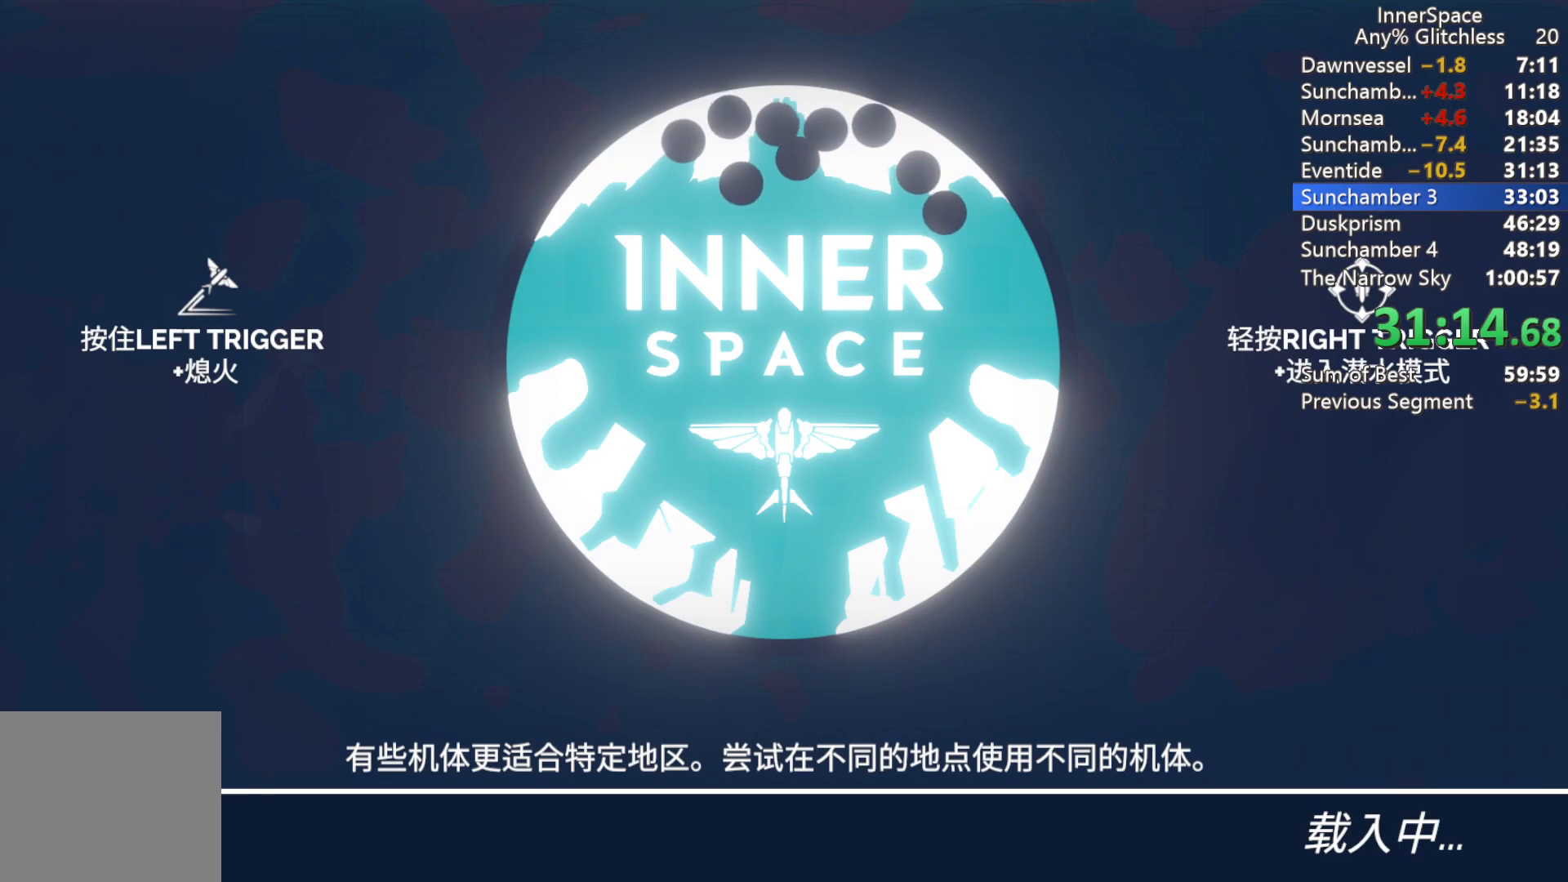
{"buttons": [], "left_stick": "center", "right_stick": "center", "events": []}
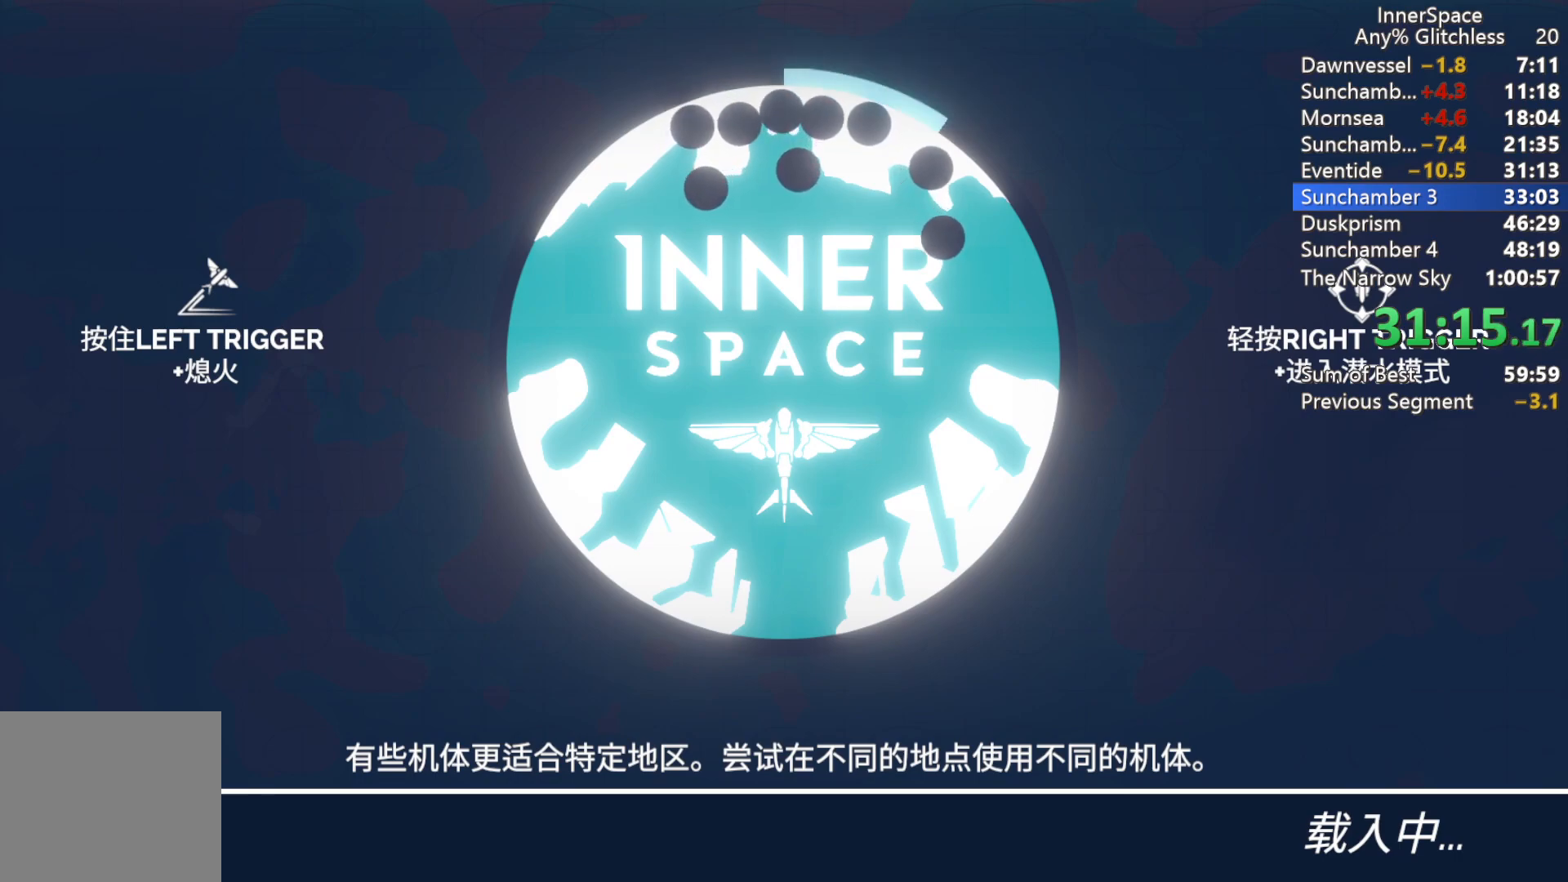
{"buttons": [], "left_stick": "center", "right_stick": "center", "events": []}
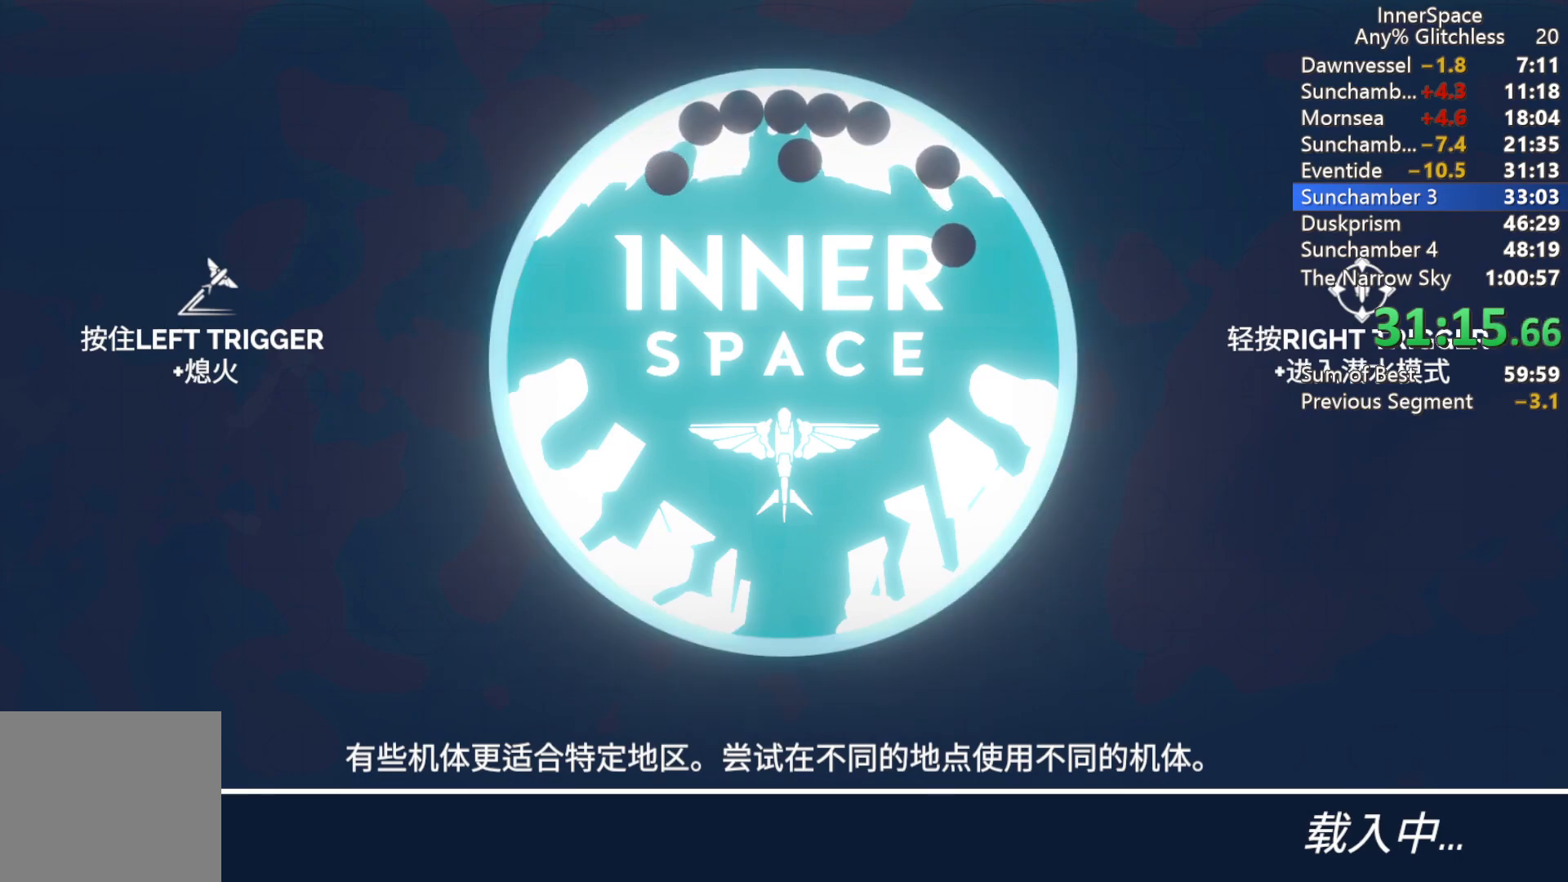
{"buttons": [], "left_stick": "up", "right_stick": "center", "events": [[233, "left_stick", "up"]]}
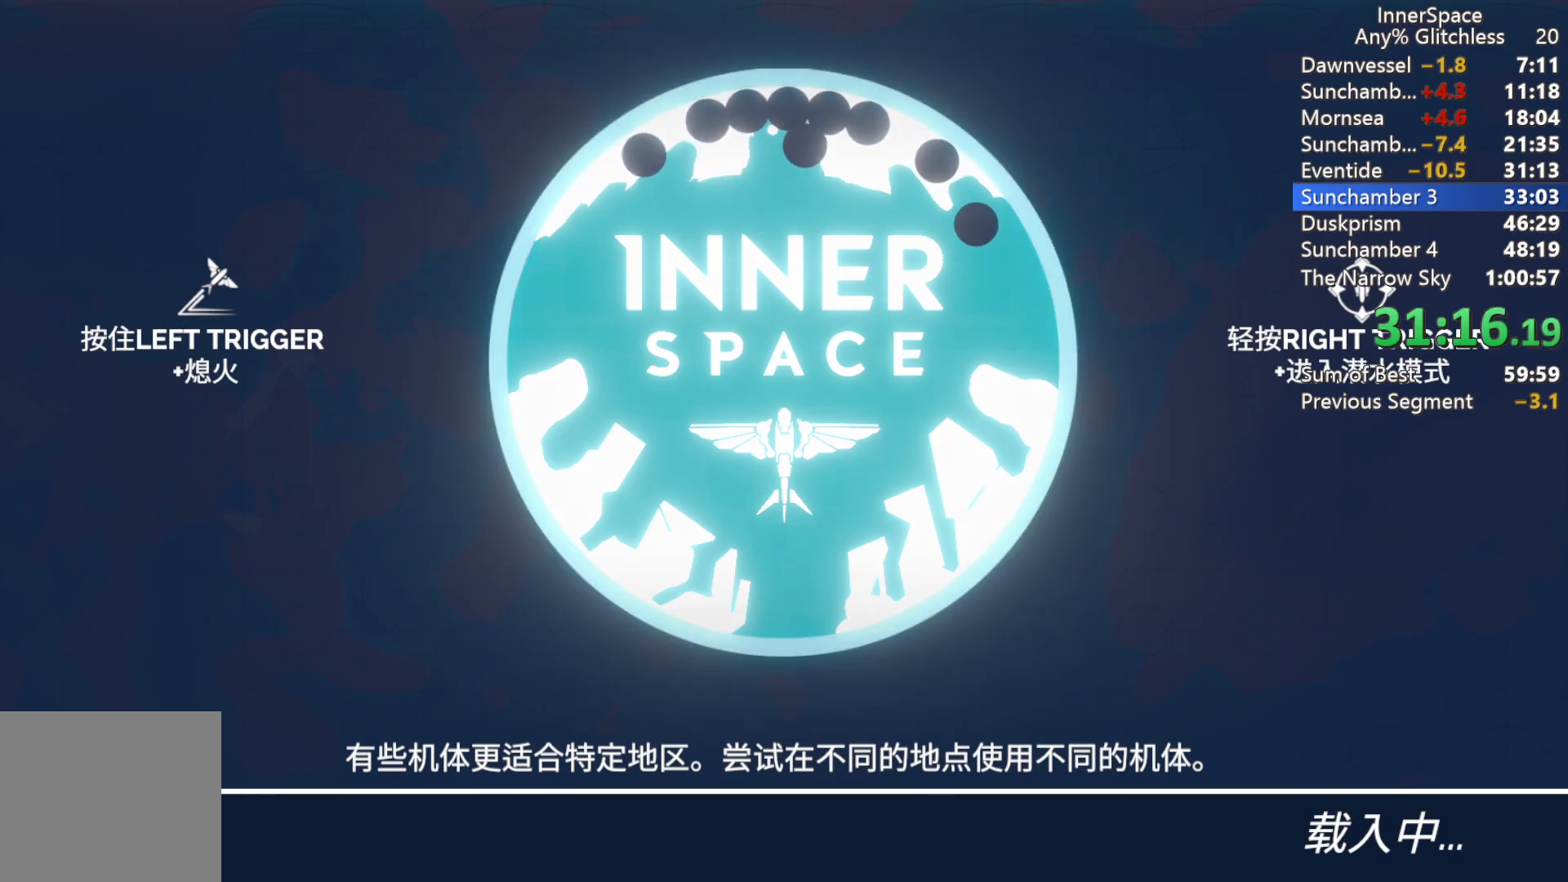
{"buttons": [], "left_stick": "up", "right_stick": "center", "events": []}
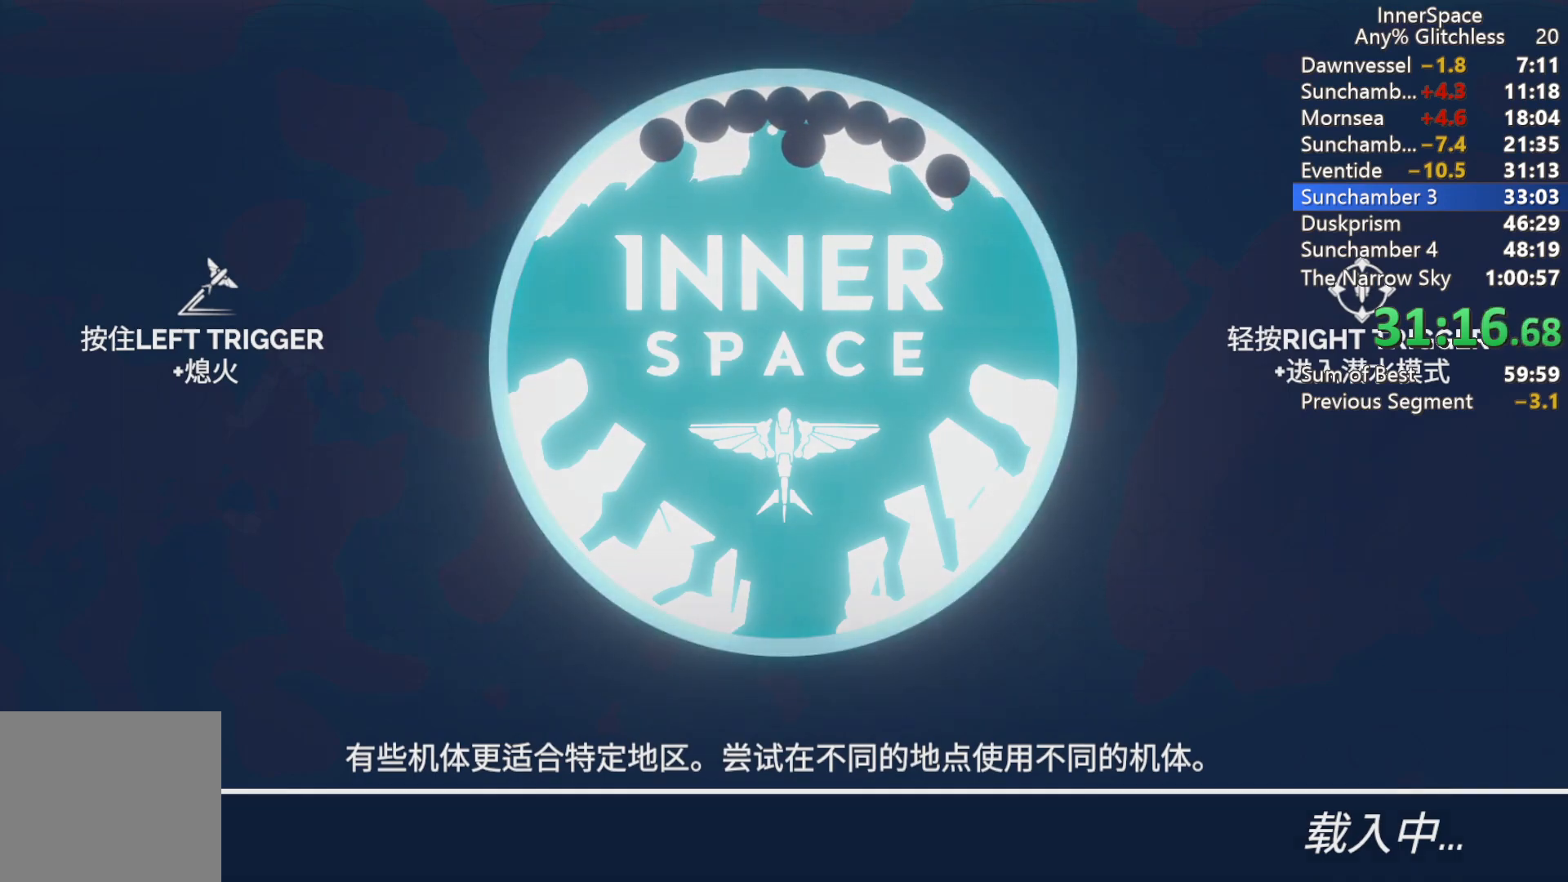
{"buttons": [], "left_stick": "up", "right_stick": "center", "events": []}
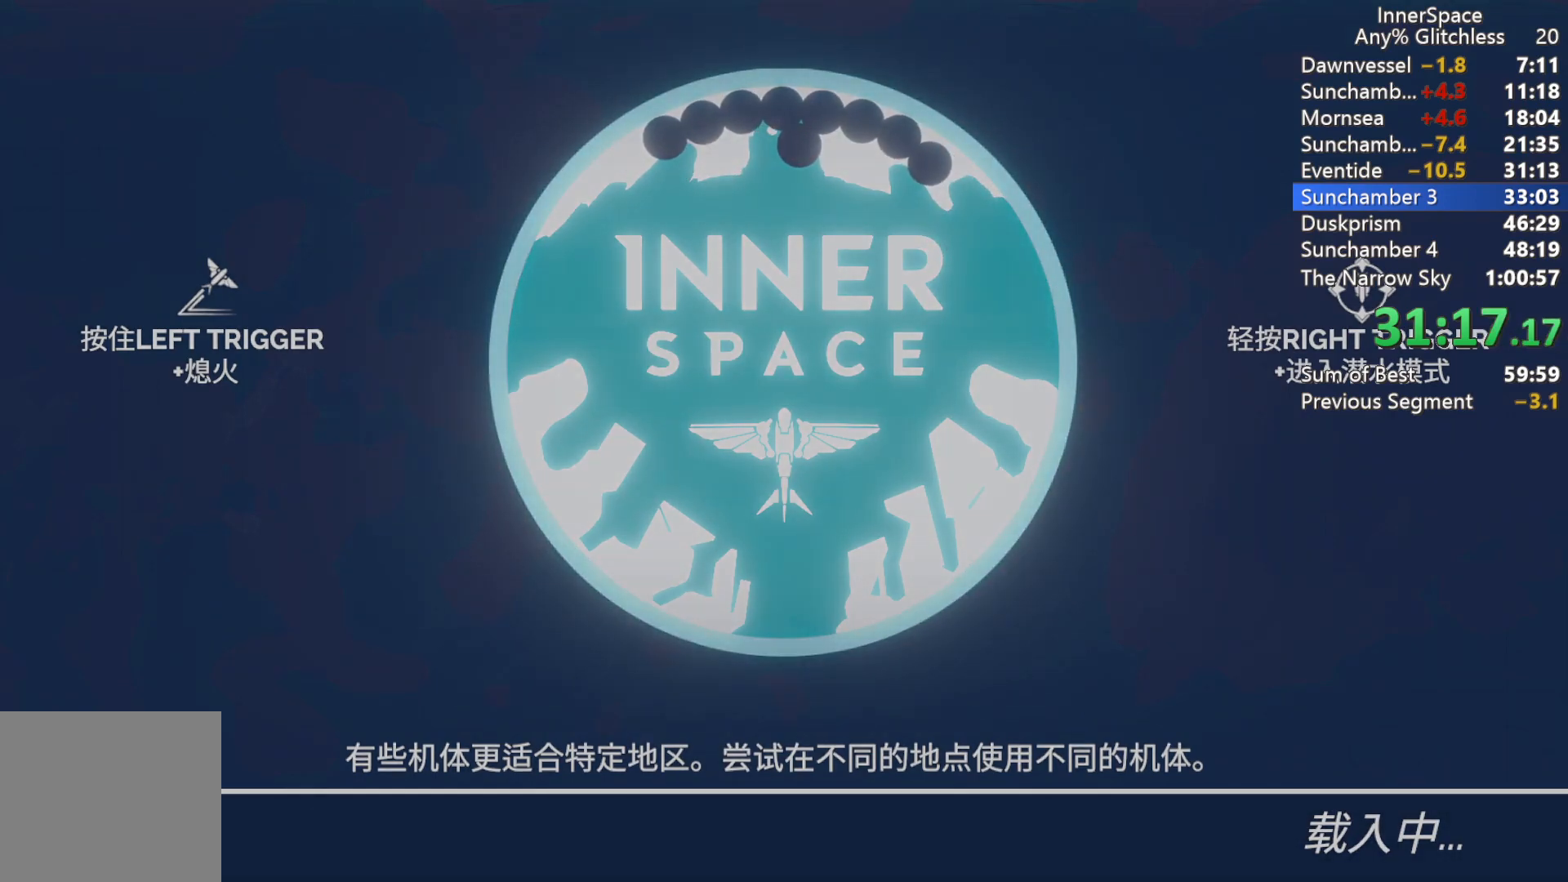
{"buttons": [], "left_stick": "center", "right_stick": "center", "events": [[450, "left_stick", "center"]]}
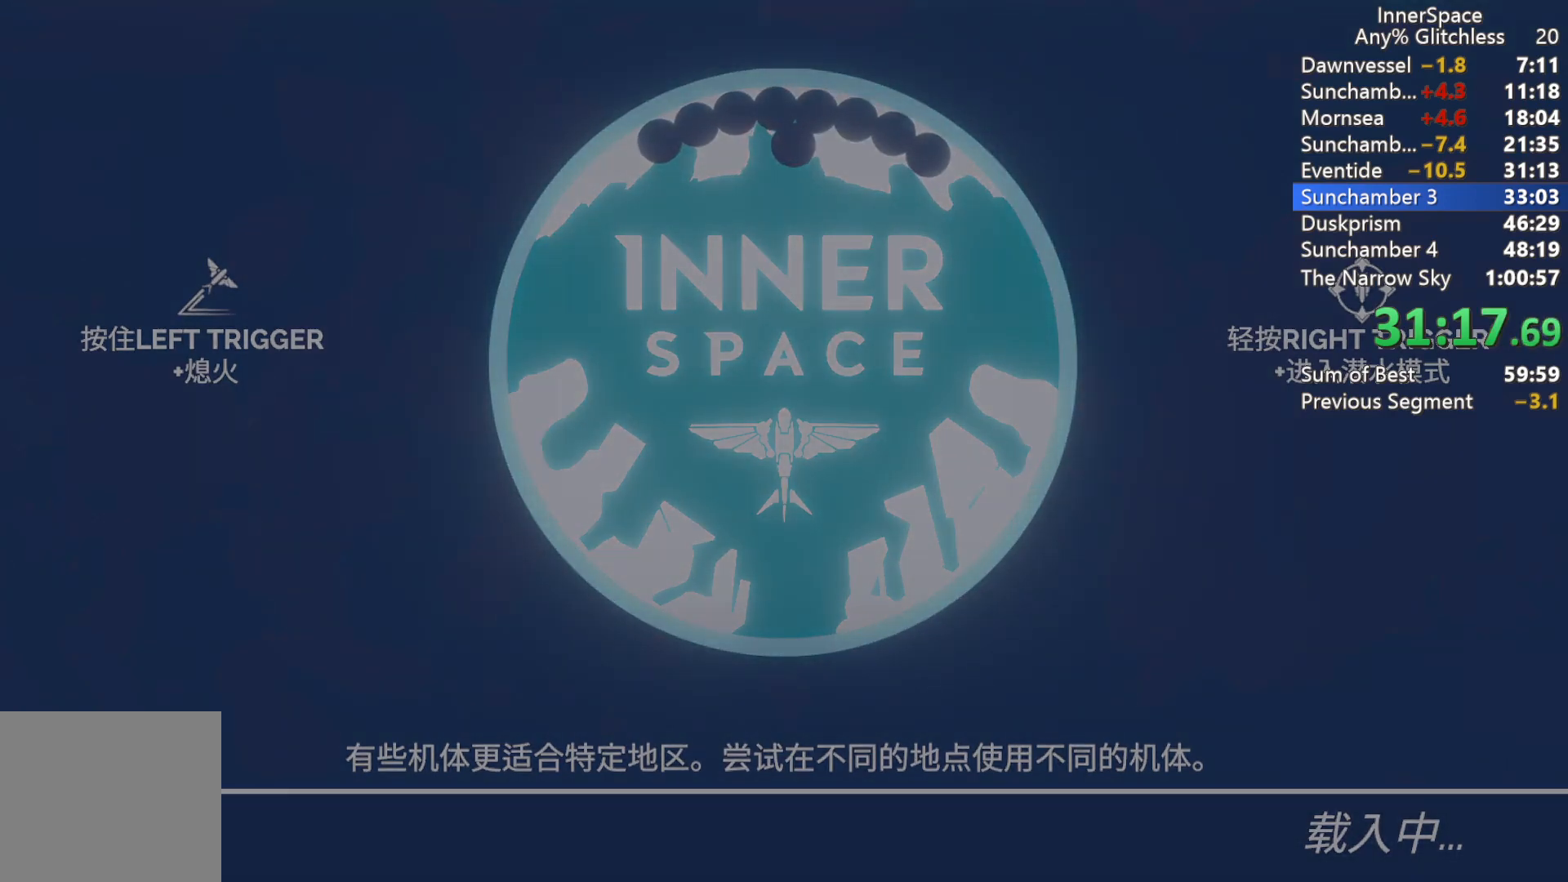
{"buttons": [], "left_stick": "center", "right_stick": "center", "events": []}
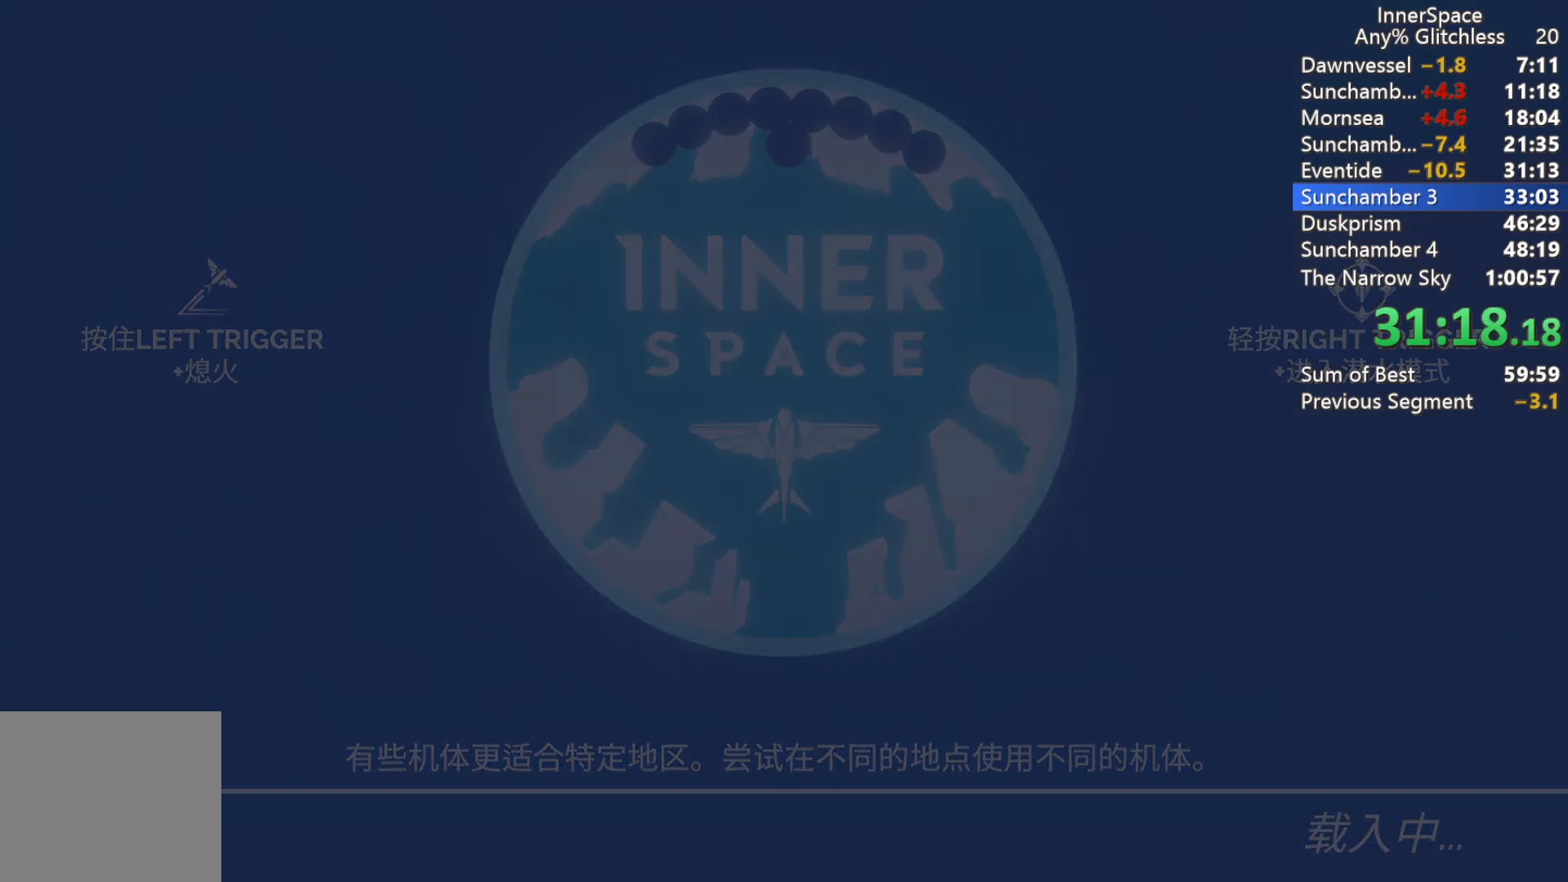
{"buttons": [], "left_stick": "center", "right_stick": "center", "events": [[17, "left_stick", "down"], [333, "left_stick", "center"]]}